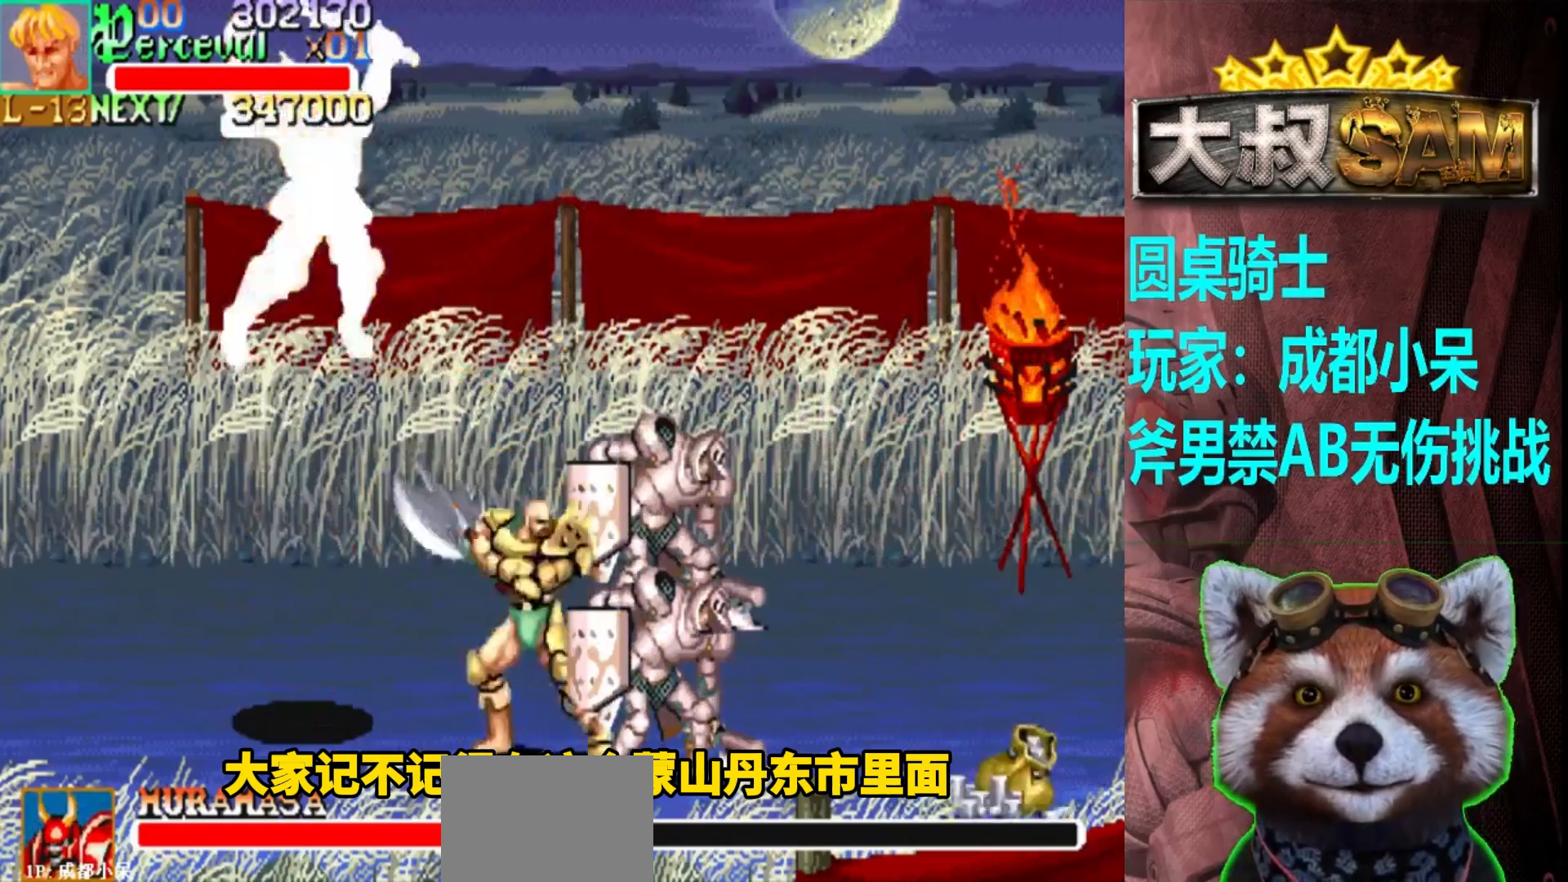
Gameplay with a controller (arcade stick); each line is a JSON object with the inputs held at the frame after it. "events" lists button and stick changes between this image and that frame as [ms after this image, input, new state], when the widget could be followed in between. Not read: L3 R3.
{"buttons": [], "left_stick": "center", "events": [[17, "A", "up"], [33, "left_stick", "down"], [483, "left_stick", "center"]]}
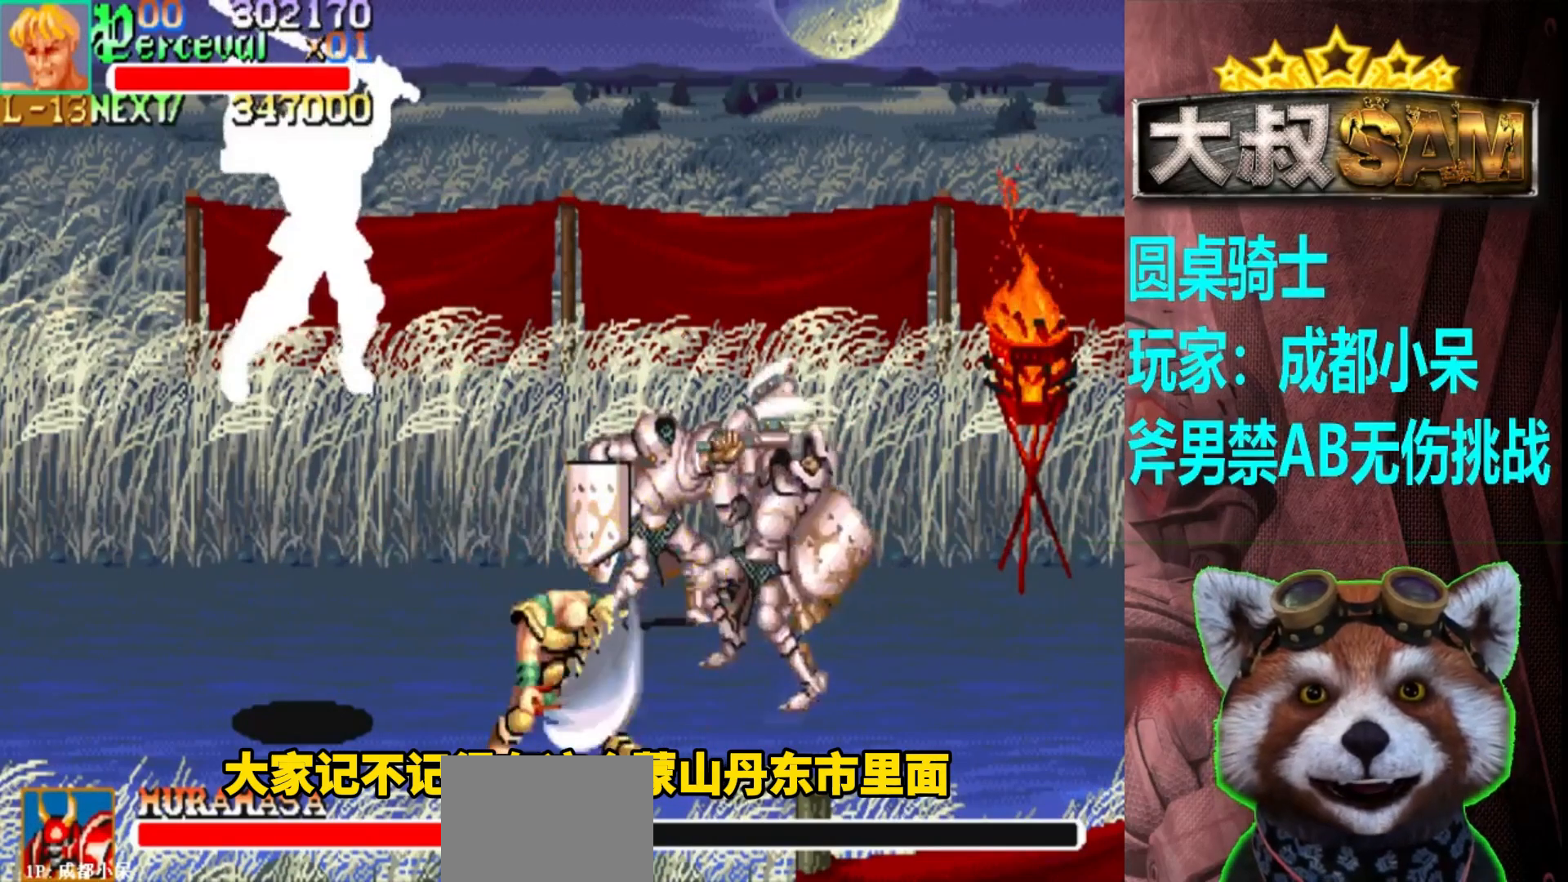
{"buttons": [], "left_stick": "left", "events": [[267, "left_stick", "left"], [317, "left_stick", "center"], [383, "left_stick", "left"]]}
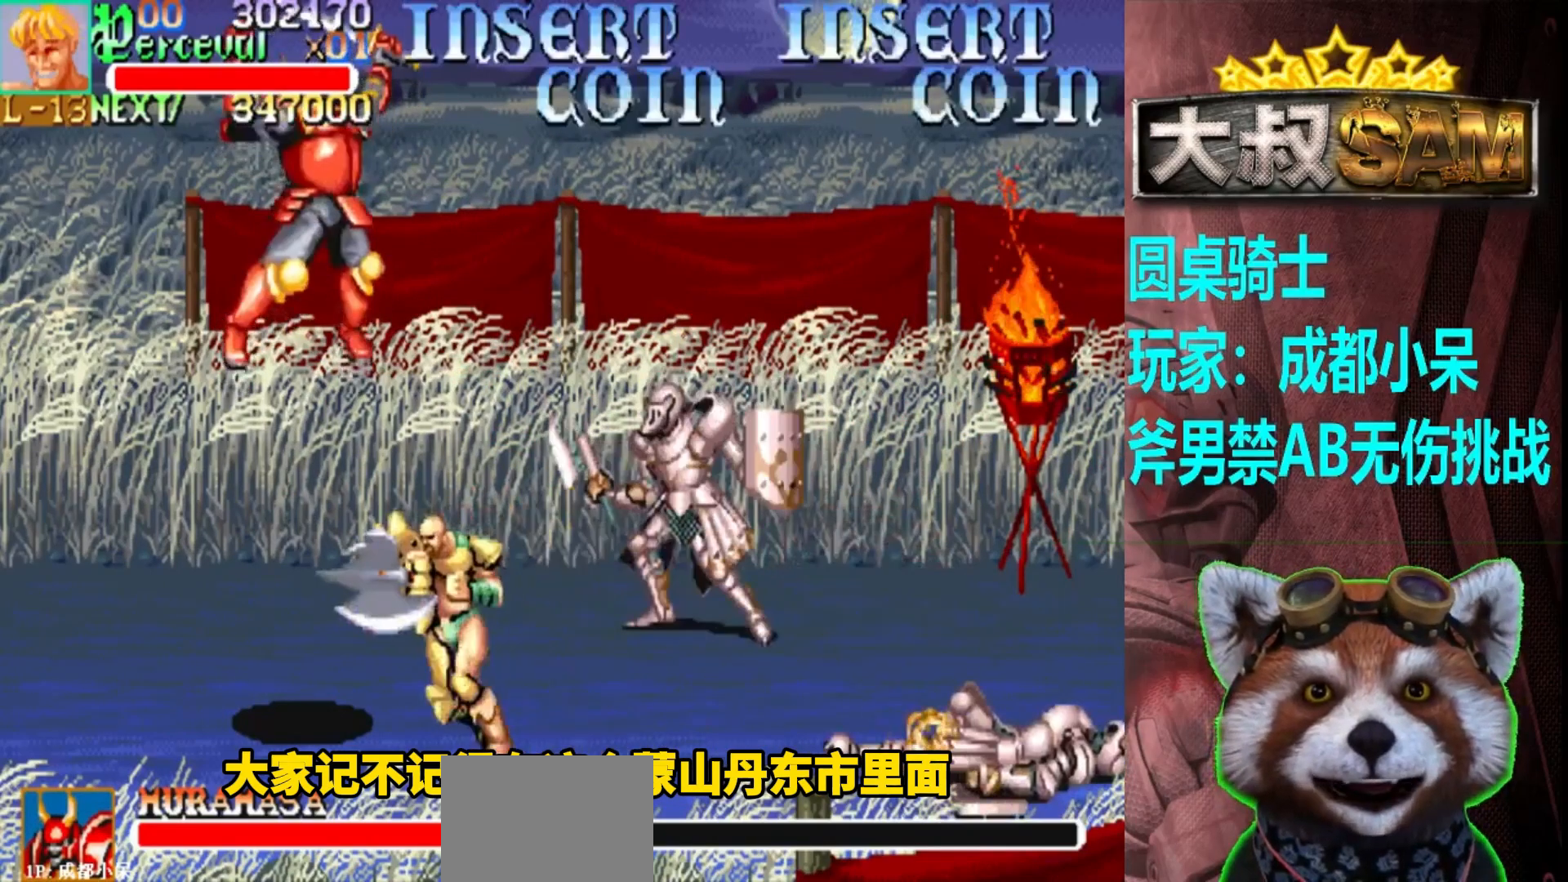
{"buttons": ["A"], "left_stick": "right", "events": [[300, "left_stick", "center"], [433, "A", "down"], [483, "left_stick", "right"]]}
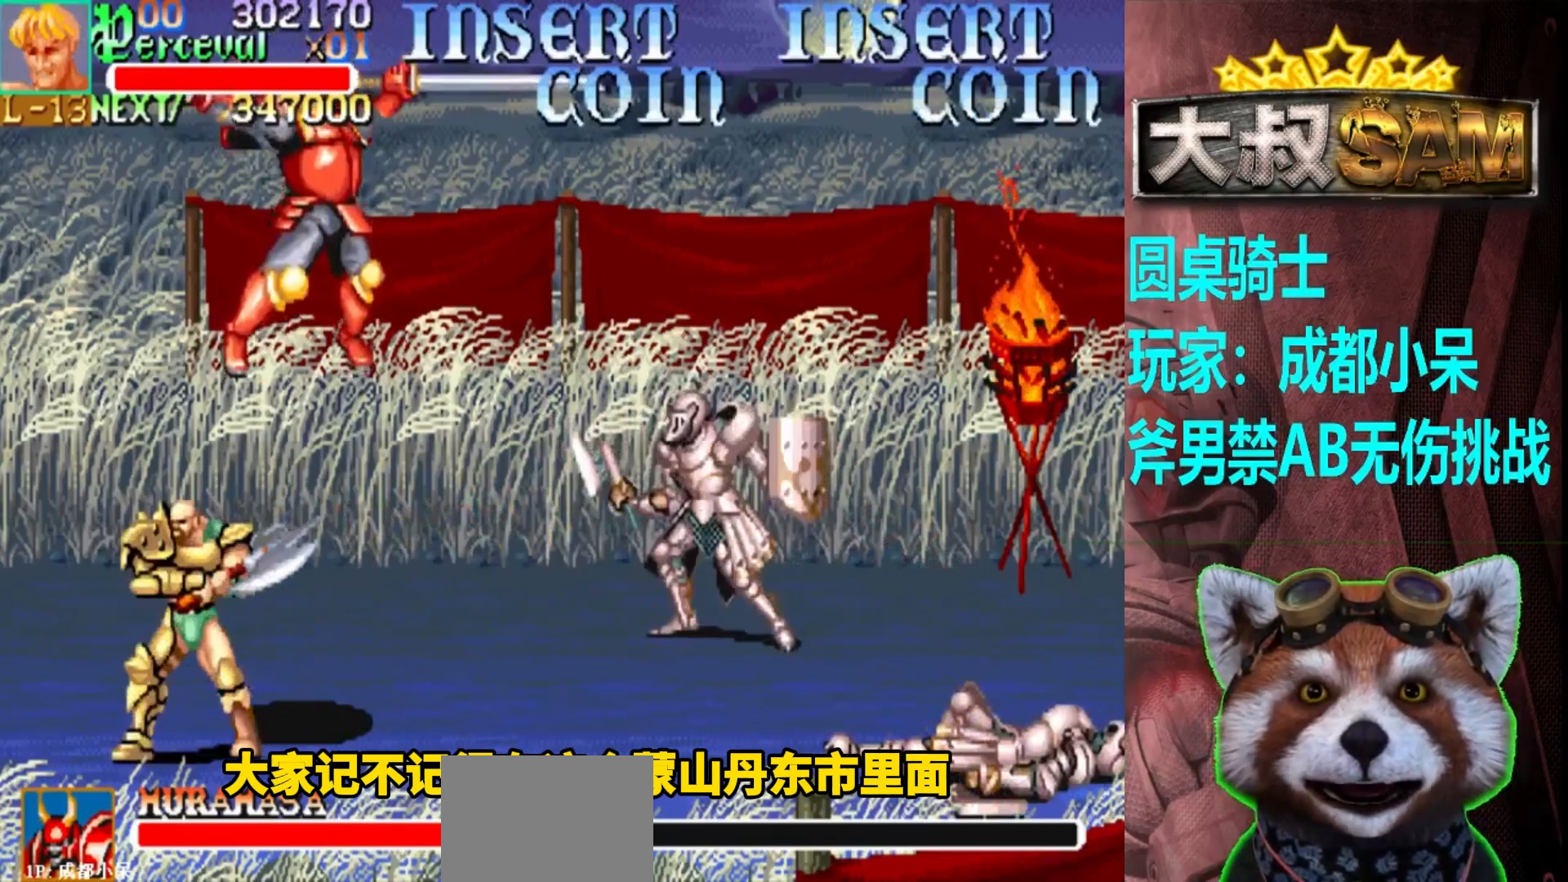
{"buttons": ["A"], "left_stick": "right", "events": []}
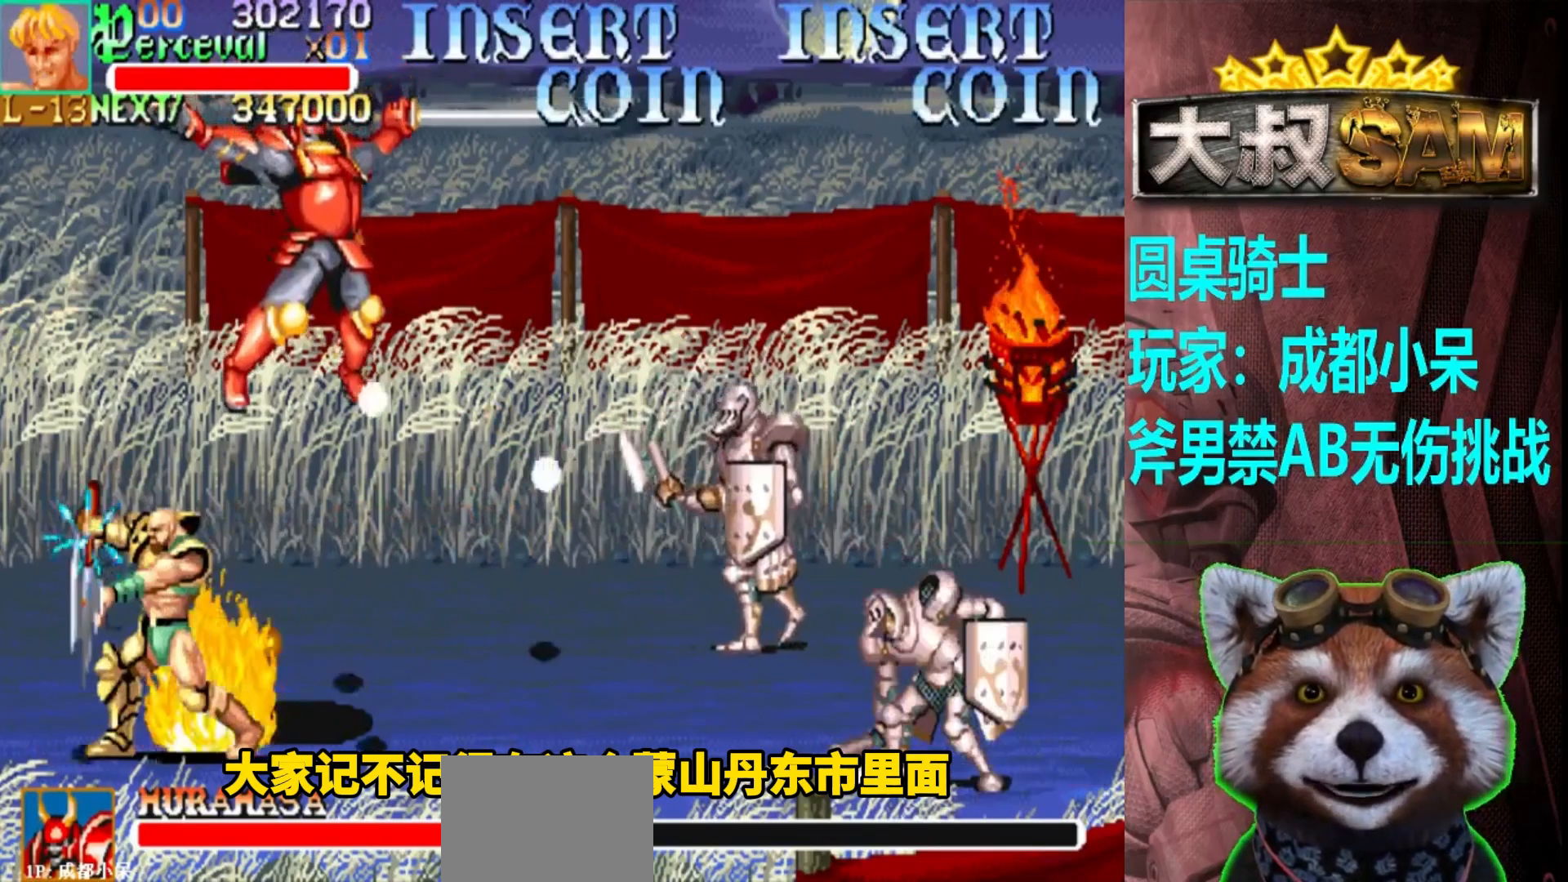
{"buttons": [], "left_stick": "left", "events": [[217, "left_stick", "center"], [233, "A", "up"], [383, "left_stick", "left"]]}
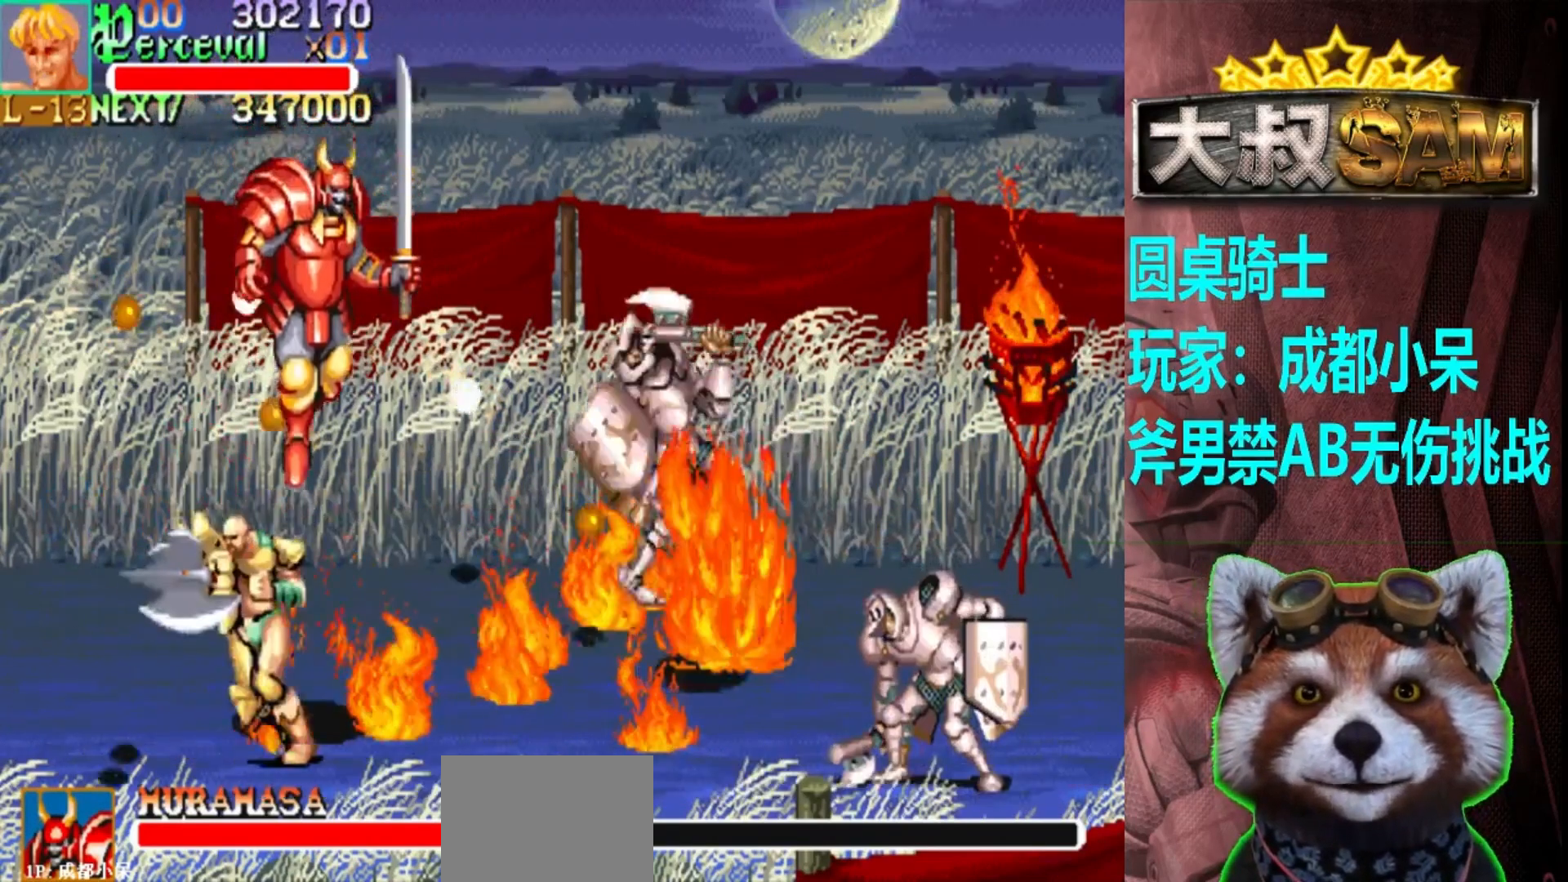
{"buttons": [], "left_stick": "right", "events": [[217, "left_stick", "up"], [317, "left_stick", "center"], [367, "A", "down"], [400, "left_stick", "right"], [433, "A", "up"]]}
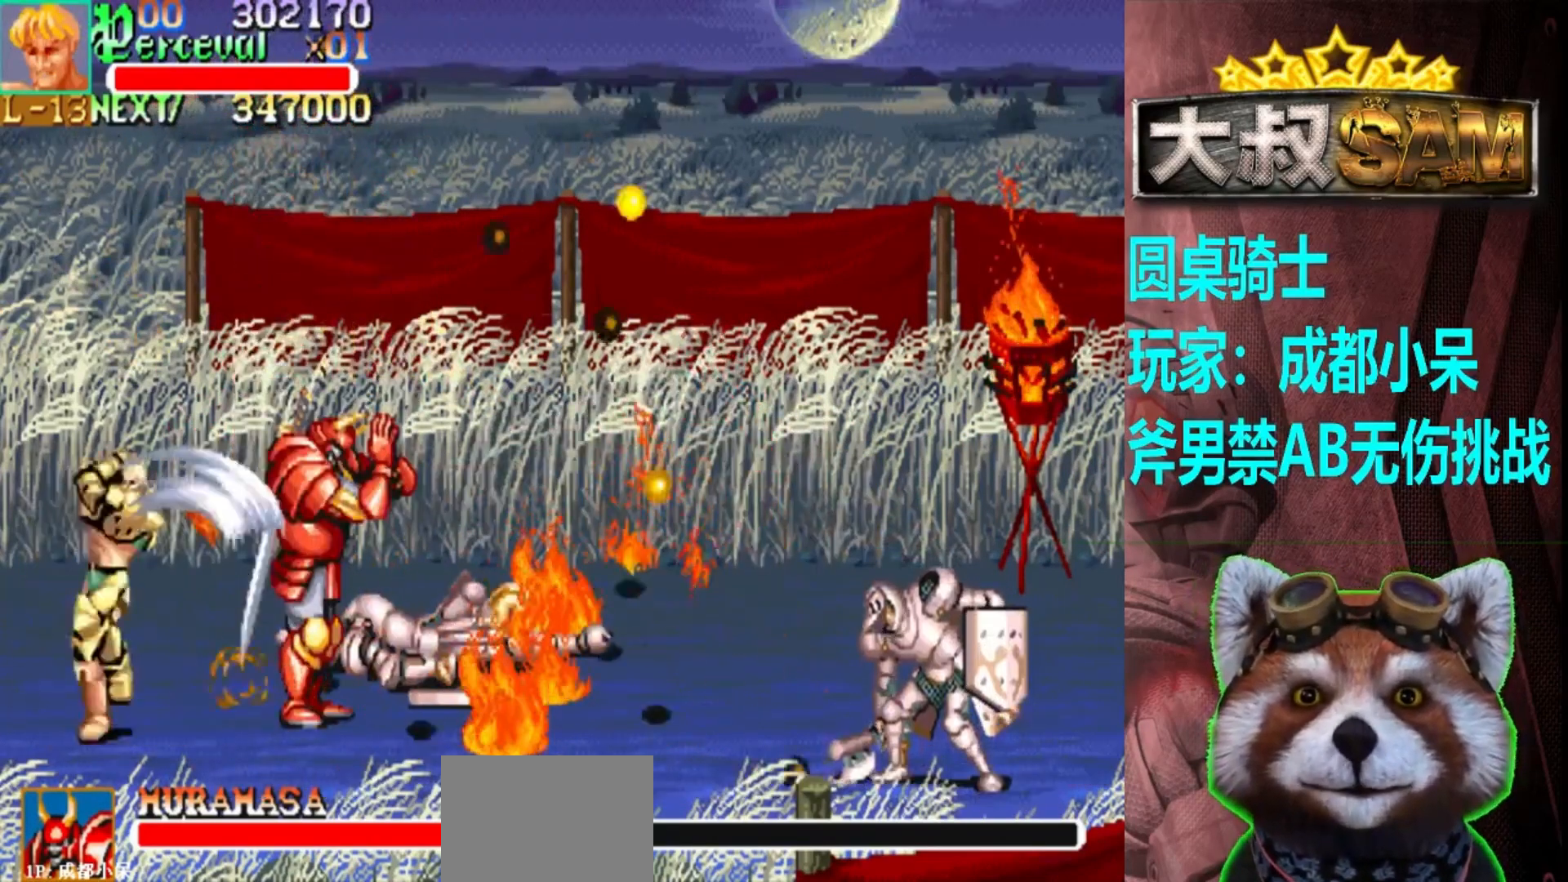
{"buttons": [], "left_stick": "down-left", "events": [[17, "left_stick", "down"], [200, "left_stick", "down-left"]]}
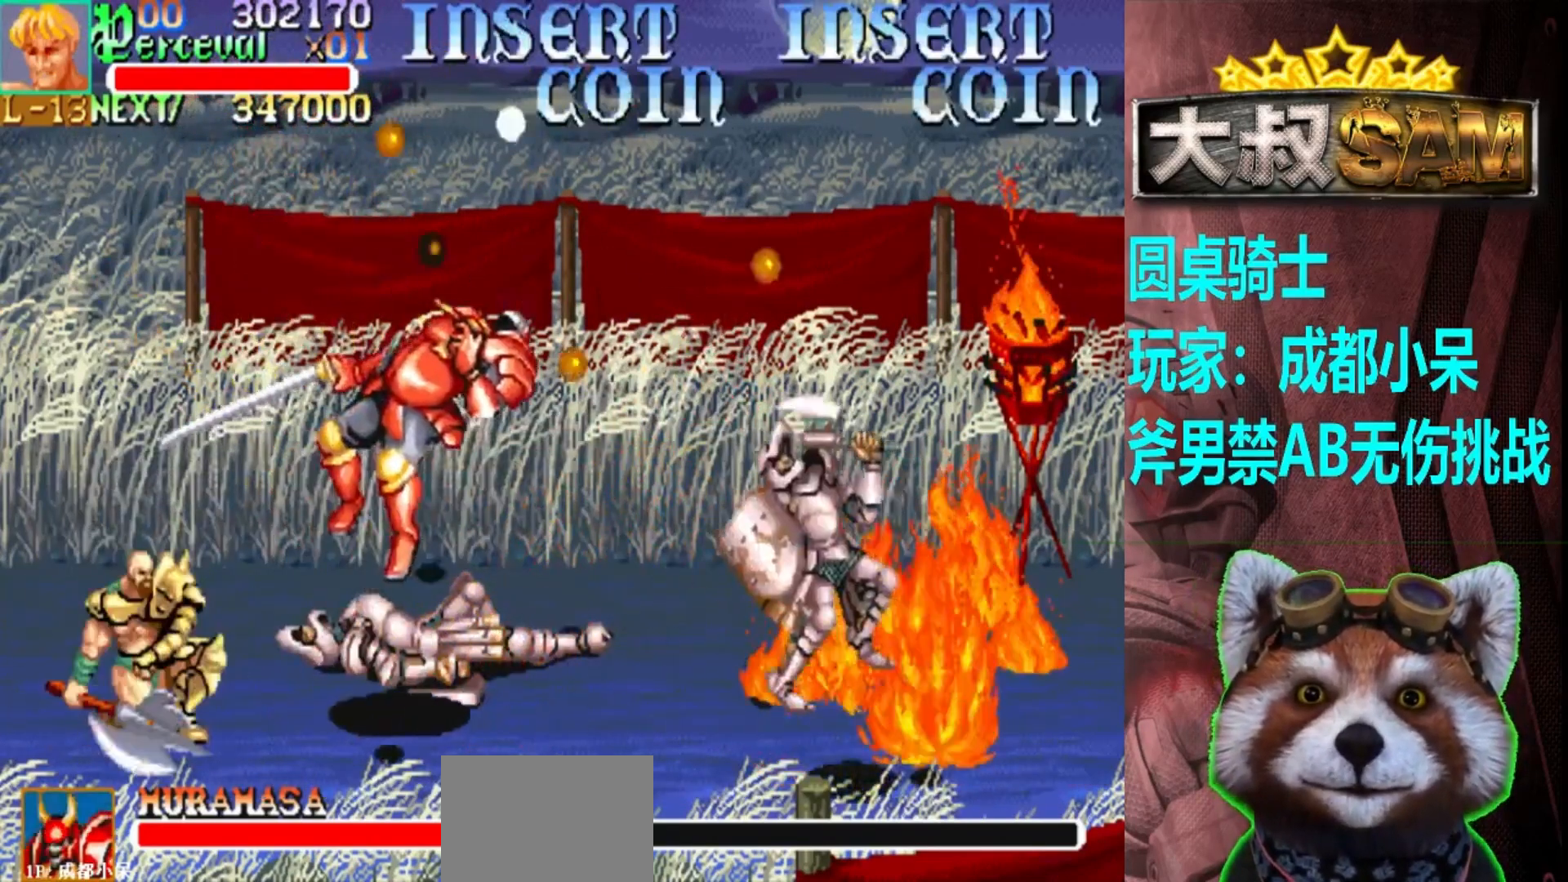
{"buttons": [], "left_stick": "up", "events": [[167, "left_stick", "center"], [350, "left_stick", "right"], [433, "left_stick", "up"]]}
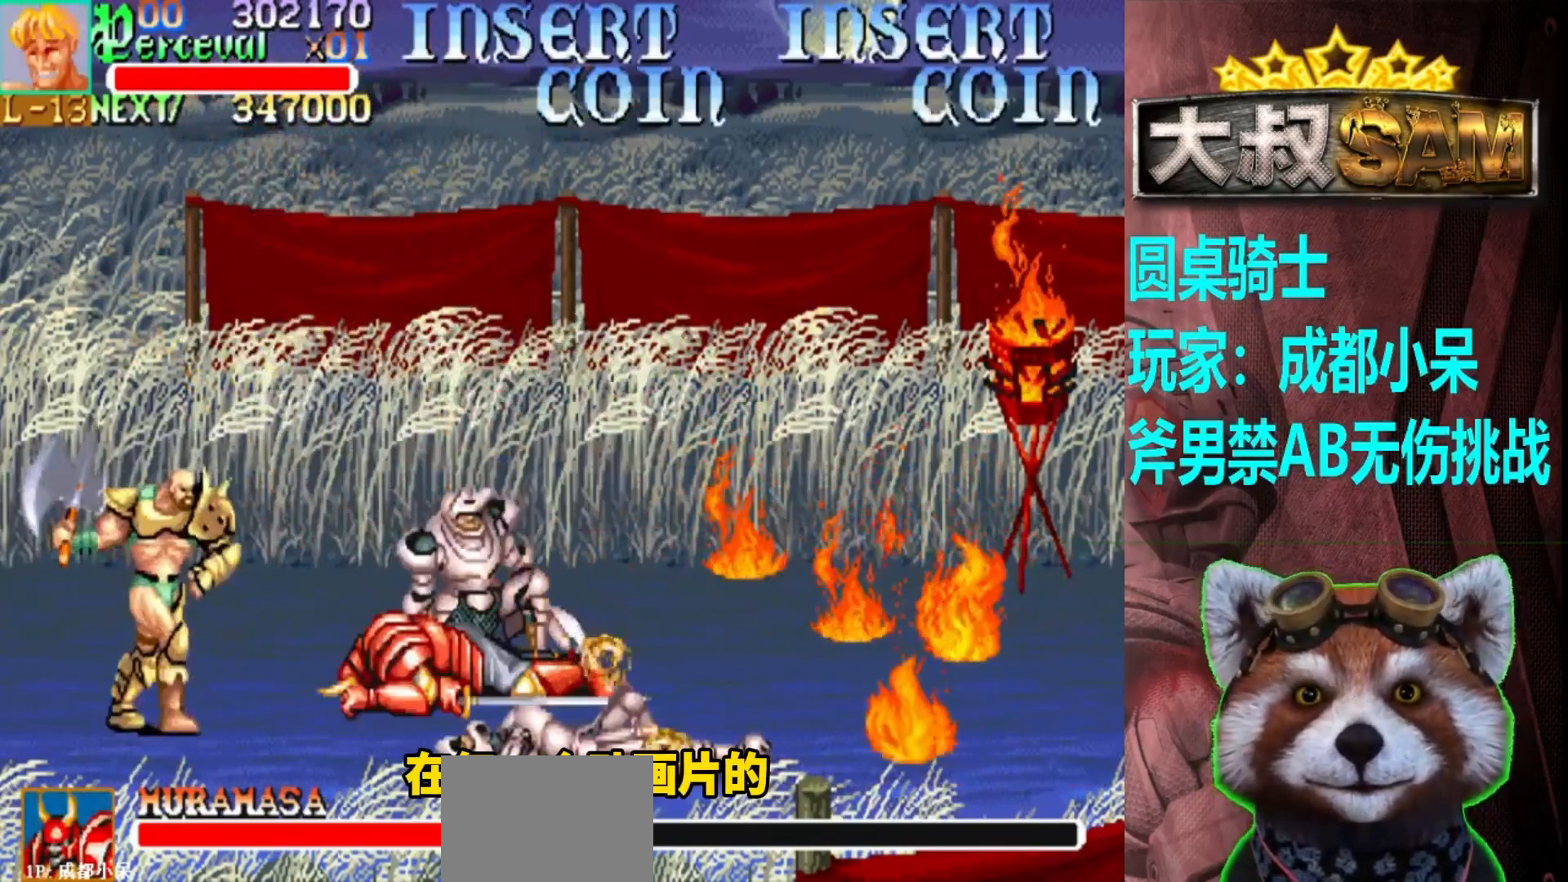
{"buttons": [], "left_stick": "center", "events": [[117, "left_stick", "right"], [167, "left_stick", "center"], [233, "left_stick", "right"], [333, "A", "down"], [433, "A", "up"], [450, "left_stick", "center"]]}
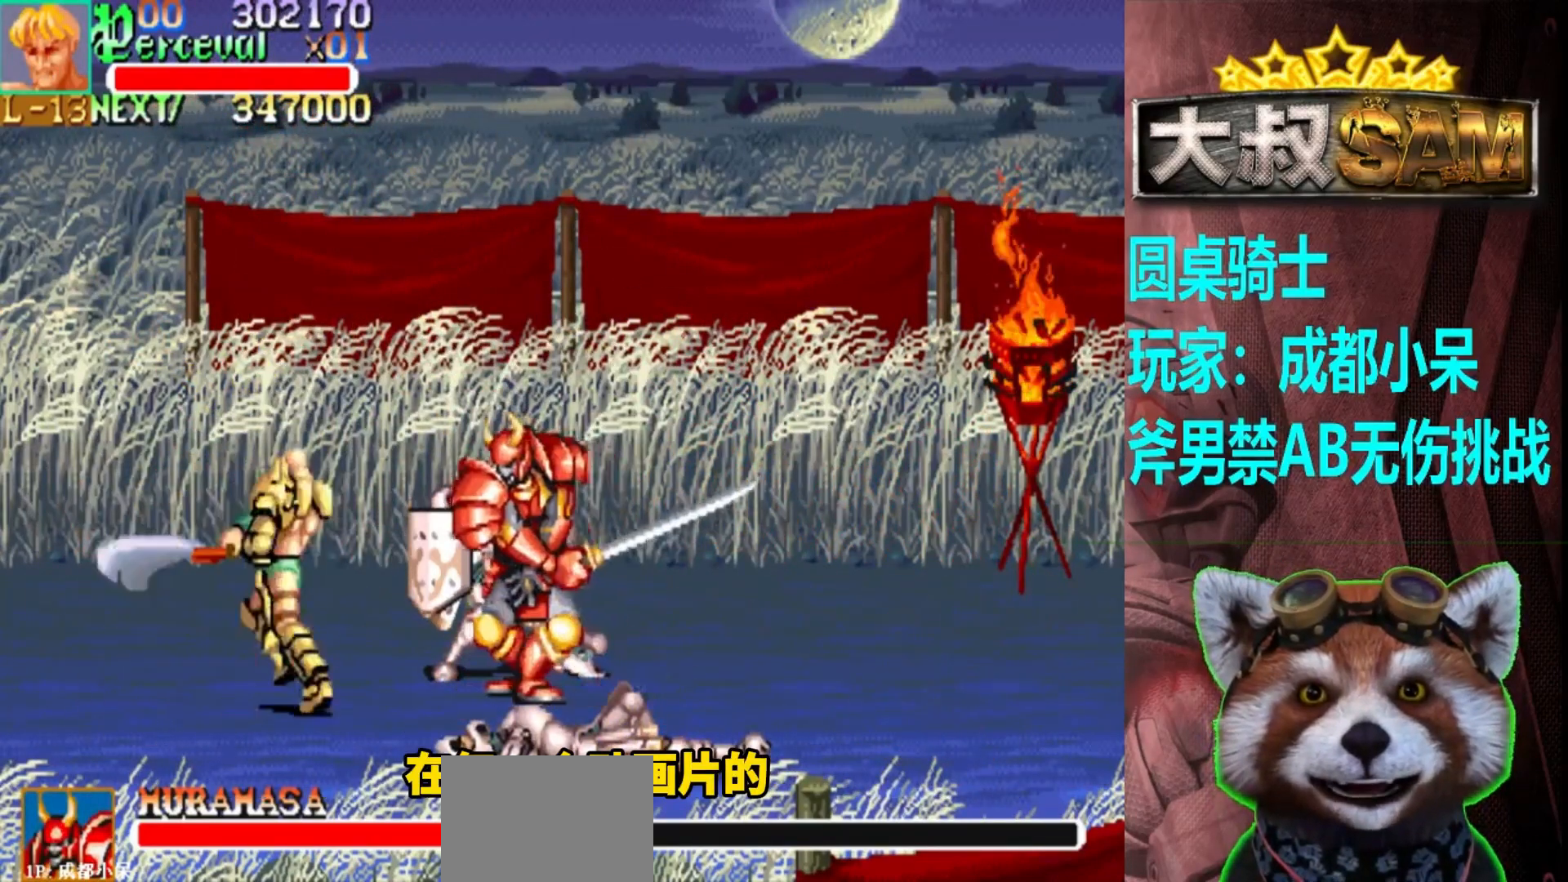
{"buttons": [], "left_stick": "left", "events": [[167, "left_stick", "left"]]}
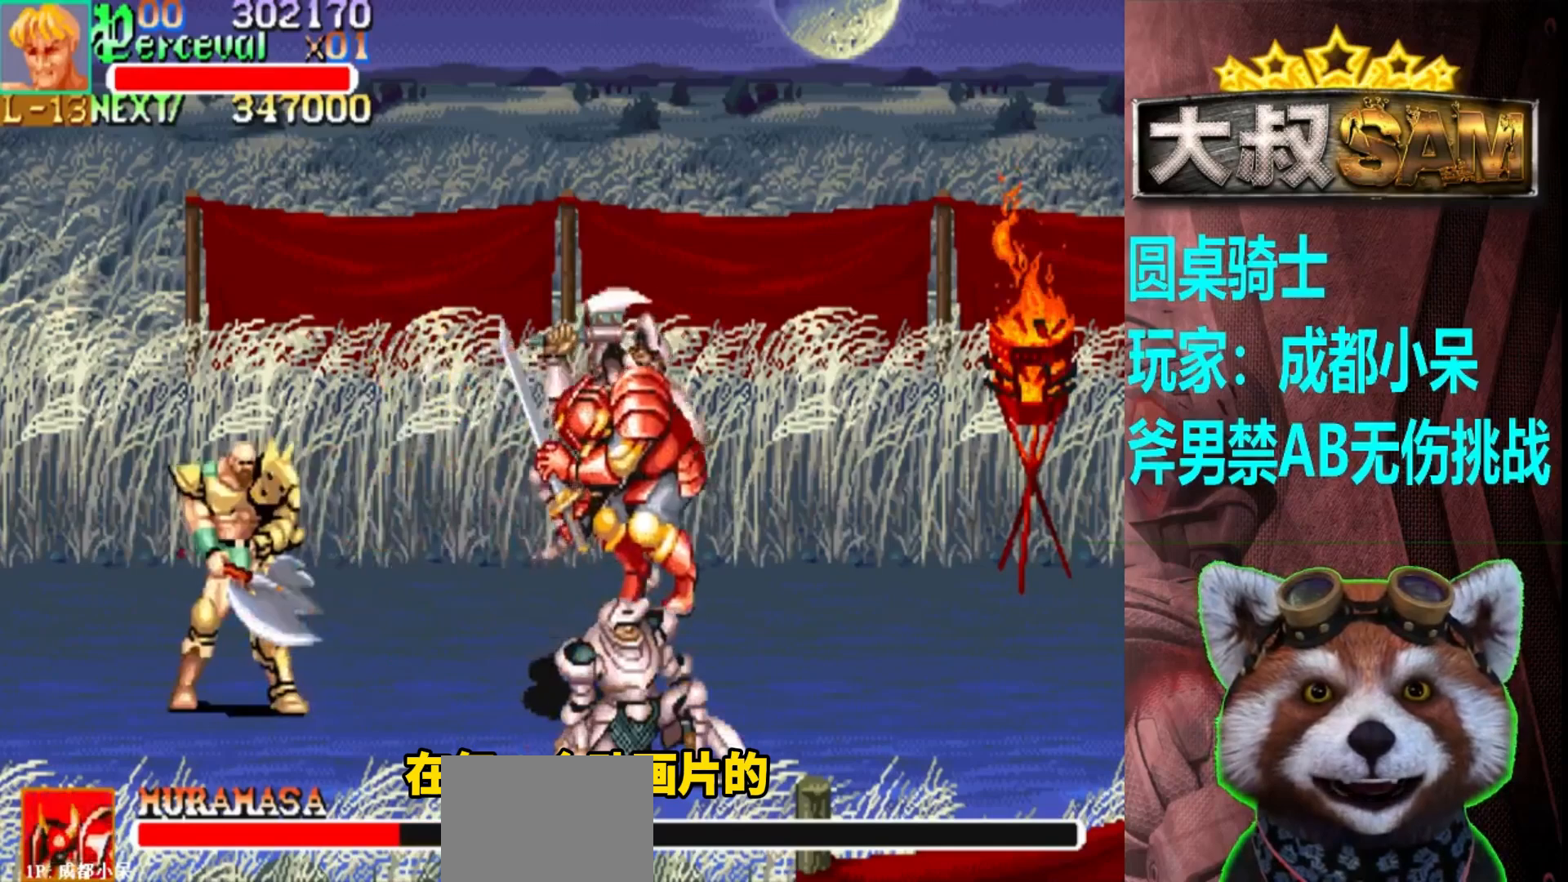
{"buttons": [], "left_stick": "center", "events": [[483, "left_stick", "center"]]}
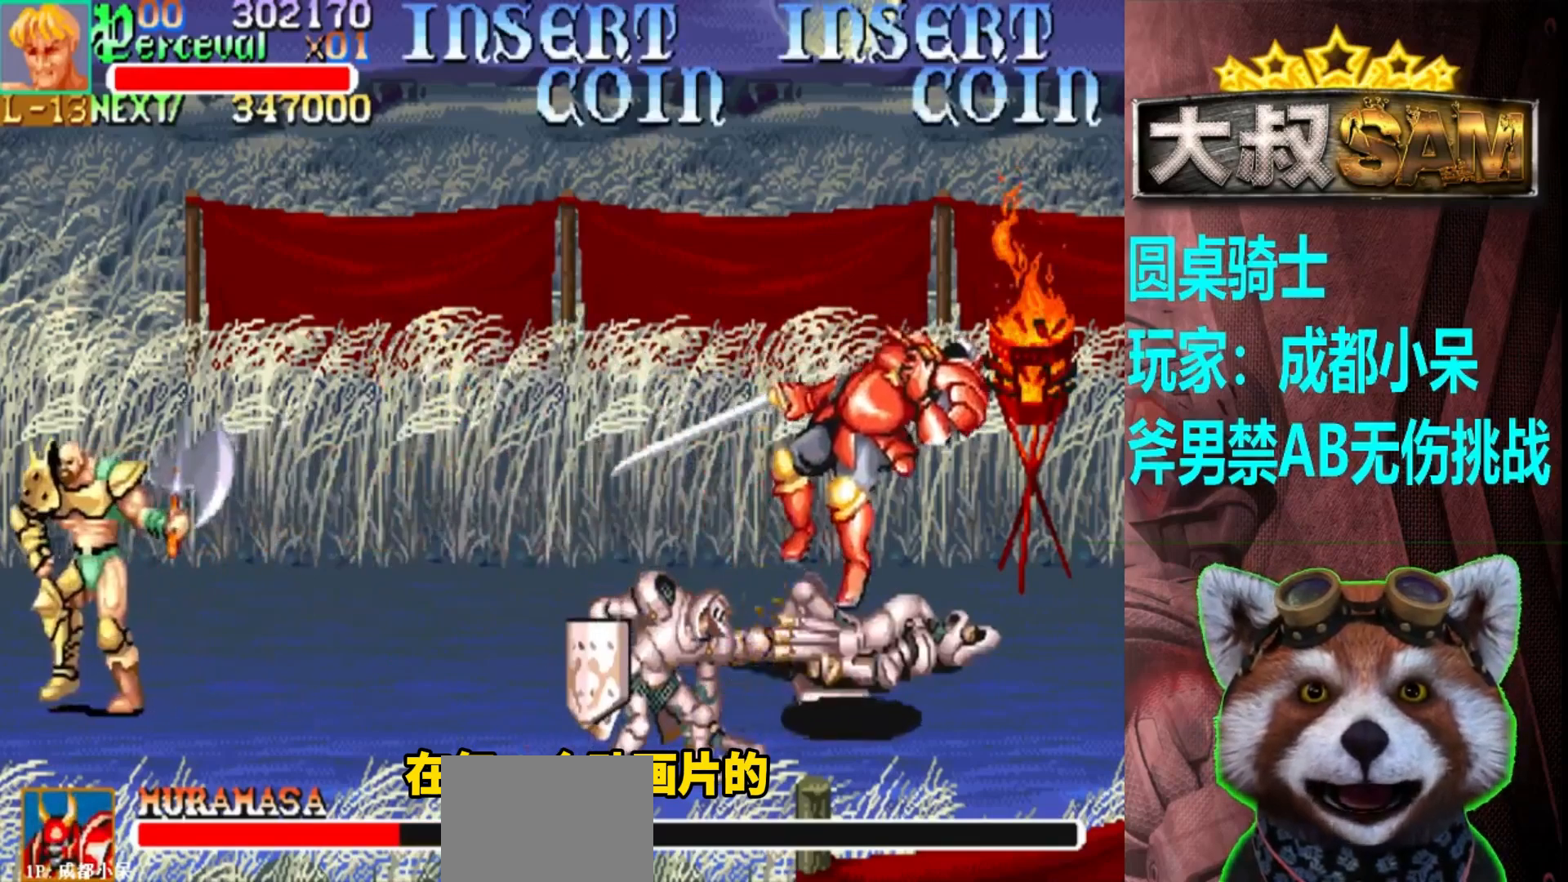
{"buttons": [], "left_stick": "center", "events": [[50, "left_stick", "right"], [117, "left_stick", "center"], [183, "left_stick", "right"], [500, "left_stick", "center"]]}
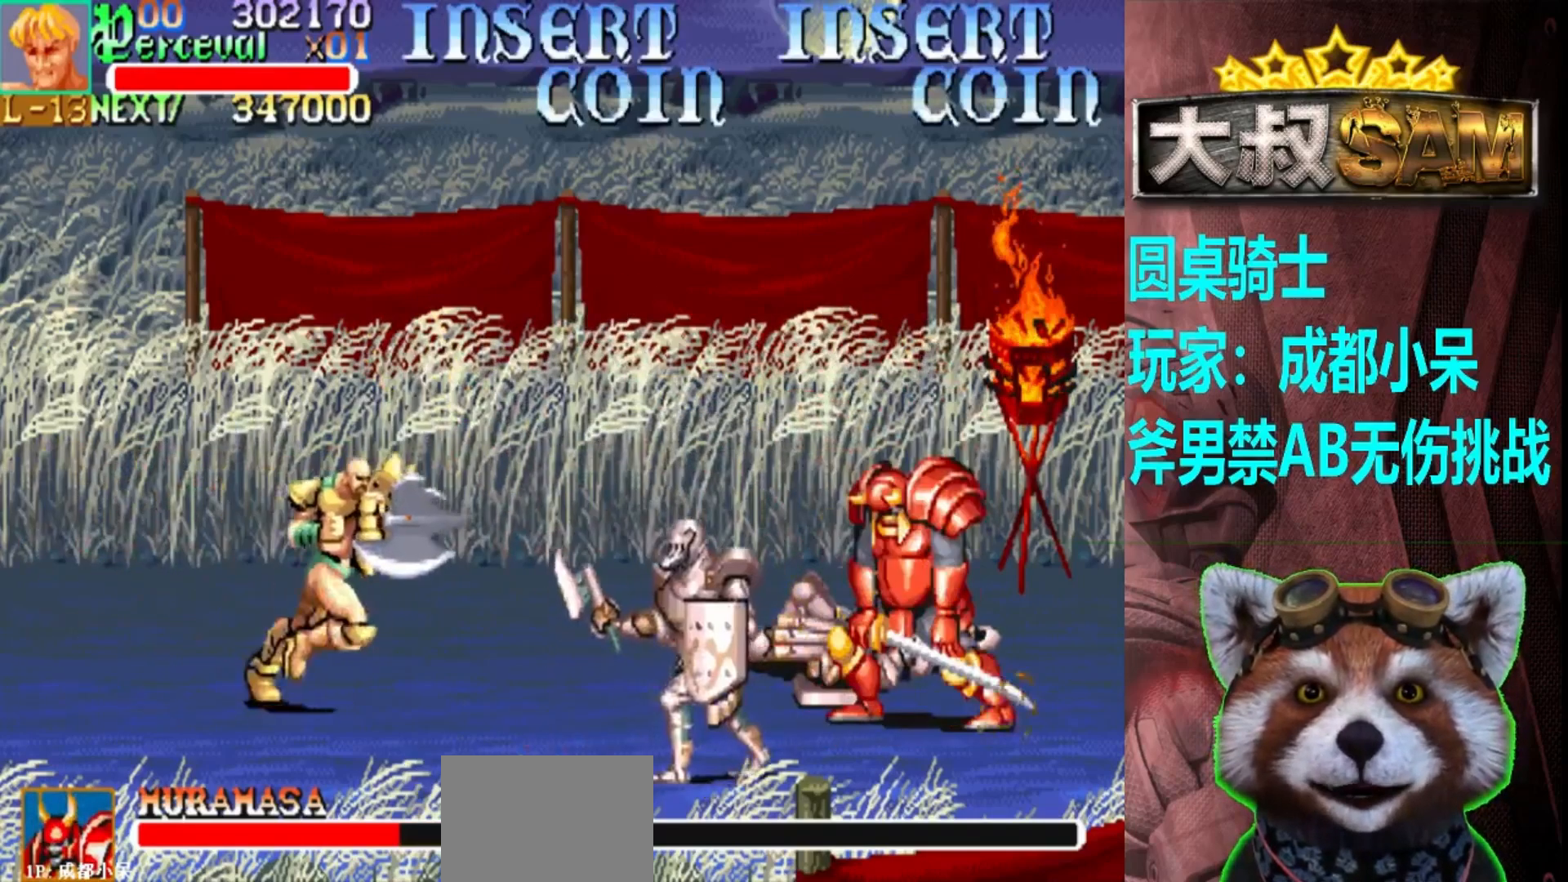
{"buttons": [], "left_stick": "right", "events": [[67, "left_stick", "right"], [117, "left_stick", "center"], [167, "left_stick", "right"], [350, "A", "down"], [467, "A", "up"]]}
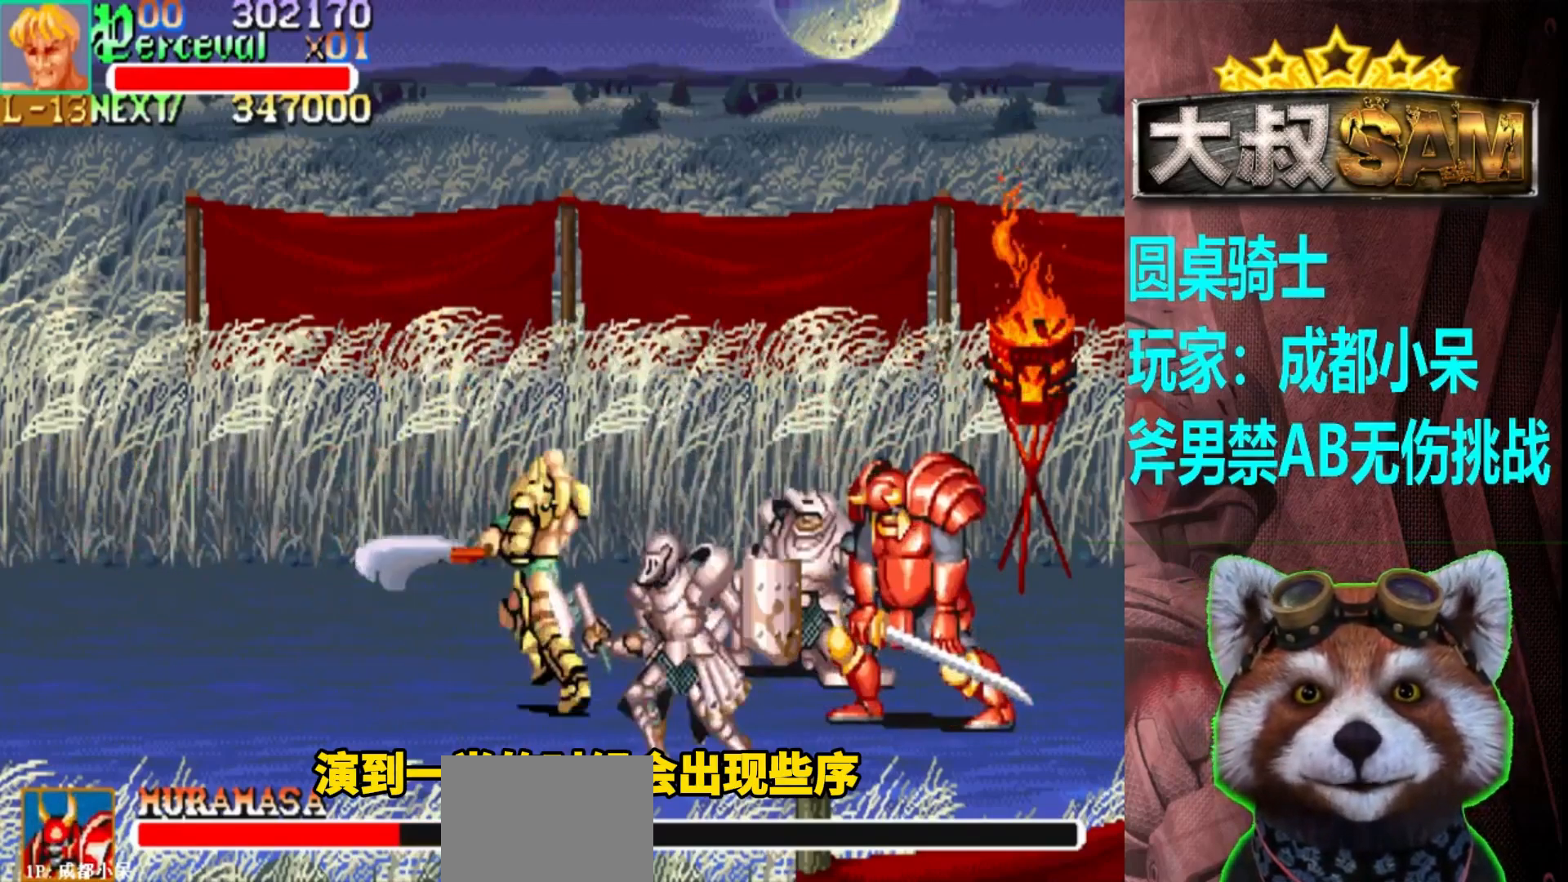
{"buttons": [], "left_stick": "up-left", "events": [[150, "left_stick", "center"], [367, "left_stick", "up-left"]]}
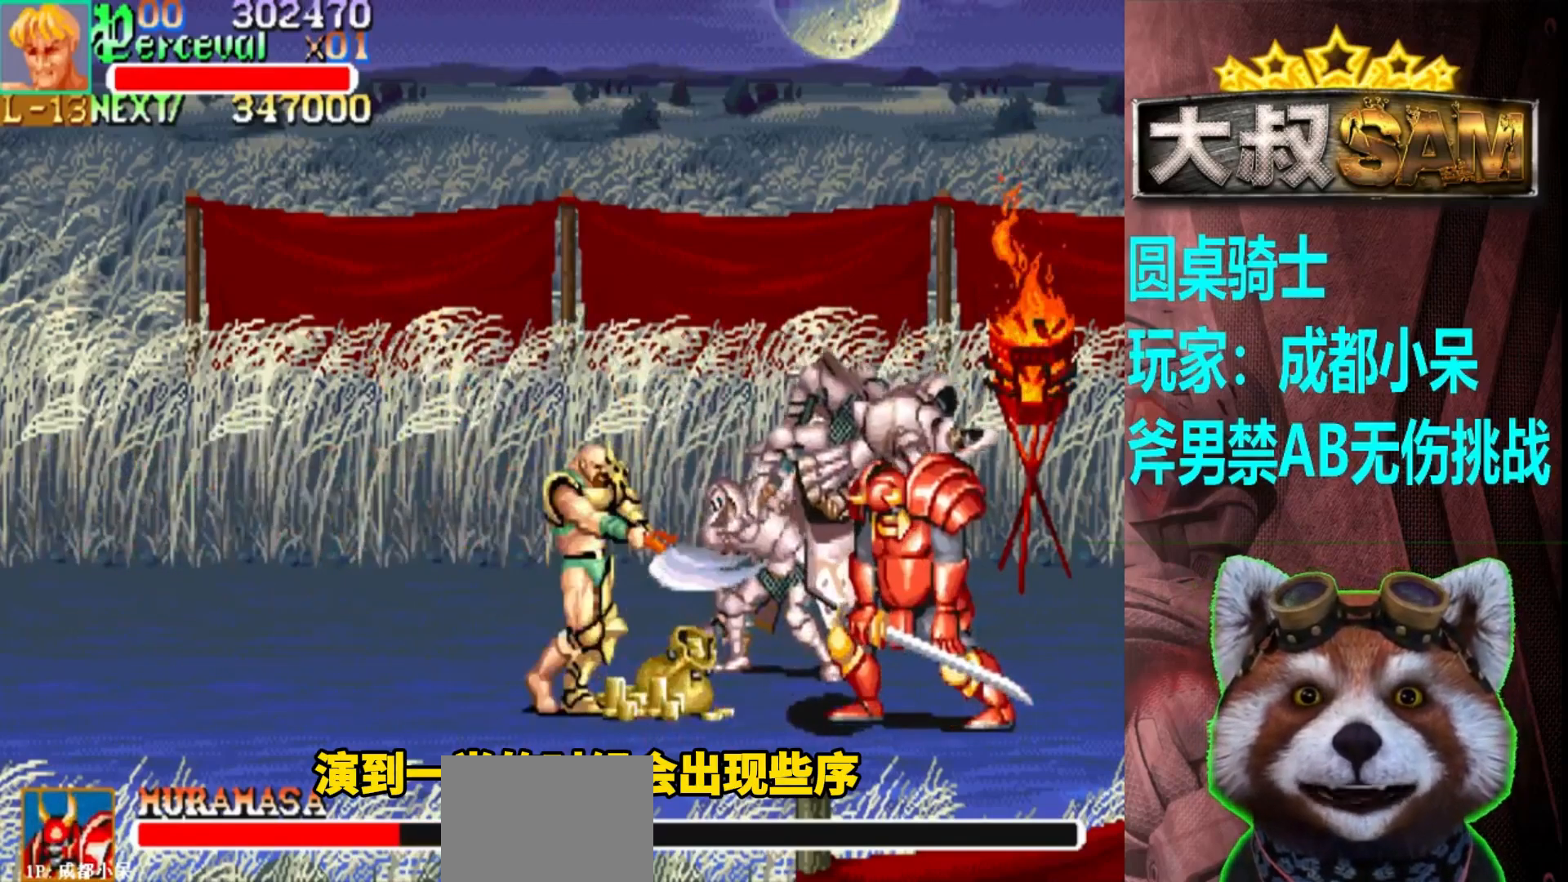
{"buttons": [], "left_stick": "left", "events": [[100, "left_stick", "center"], [267, "left_stick", "left"]]}
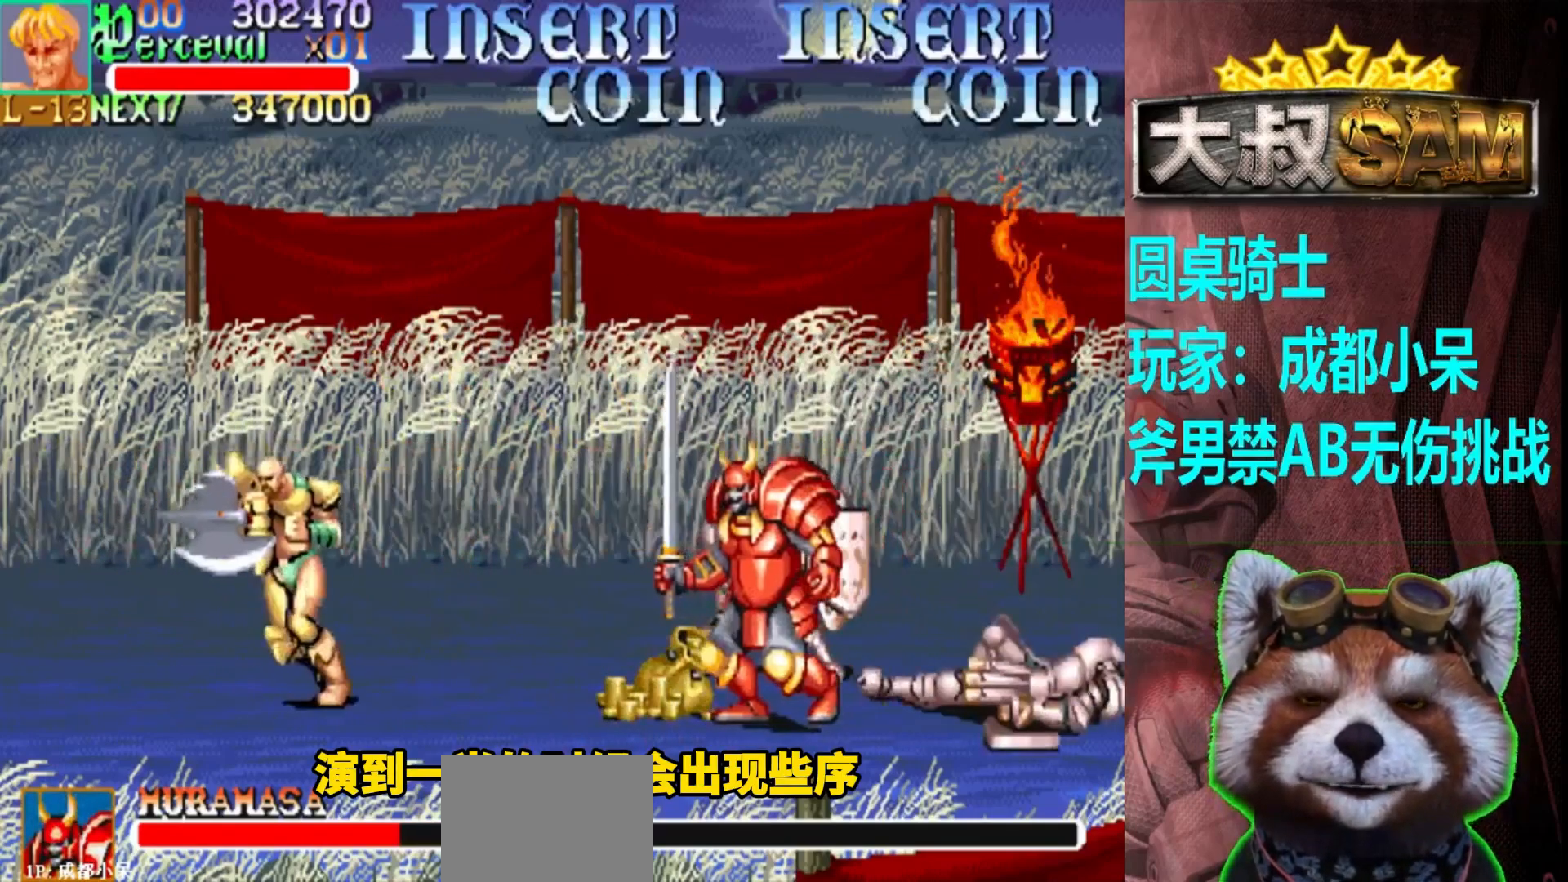
{"buttons": [], "left_stick": "right", "events": [[100, "left_stick", "right"], [167, "left_stick", "center"], [217, "left_stick", "right"], [317, "A", "down"], [400, "A", "up"]]}
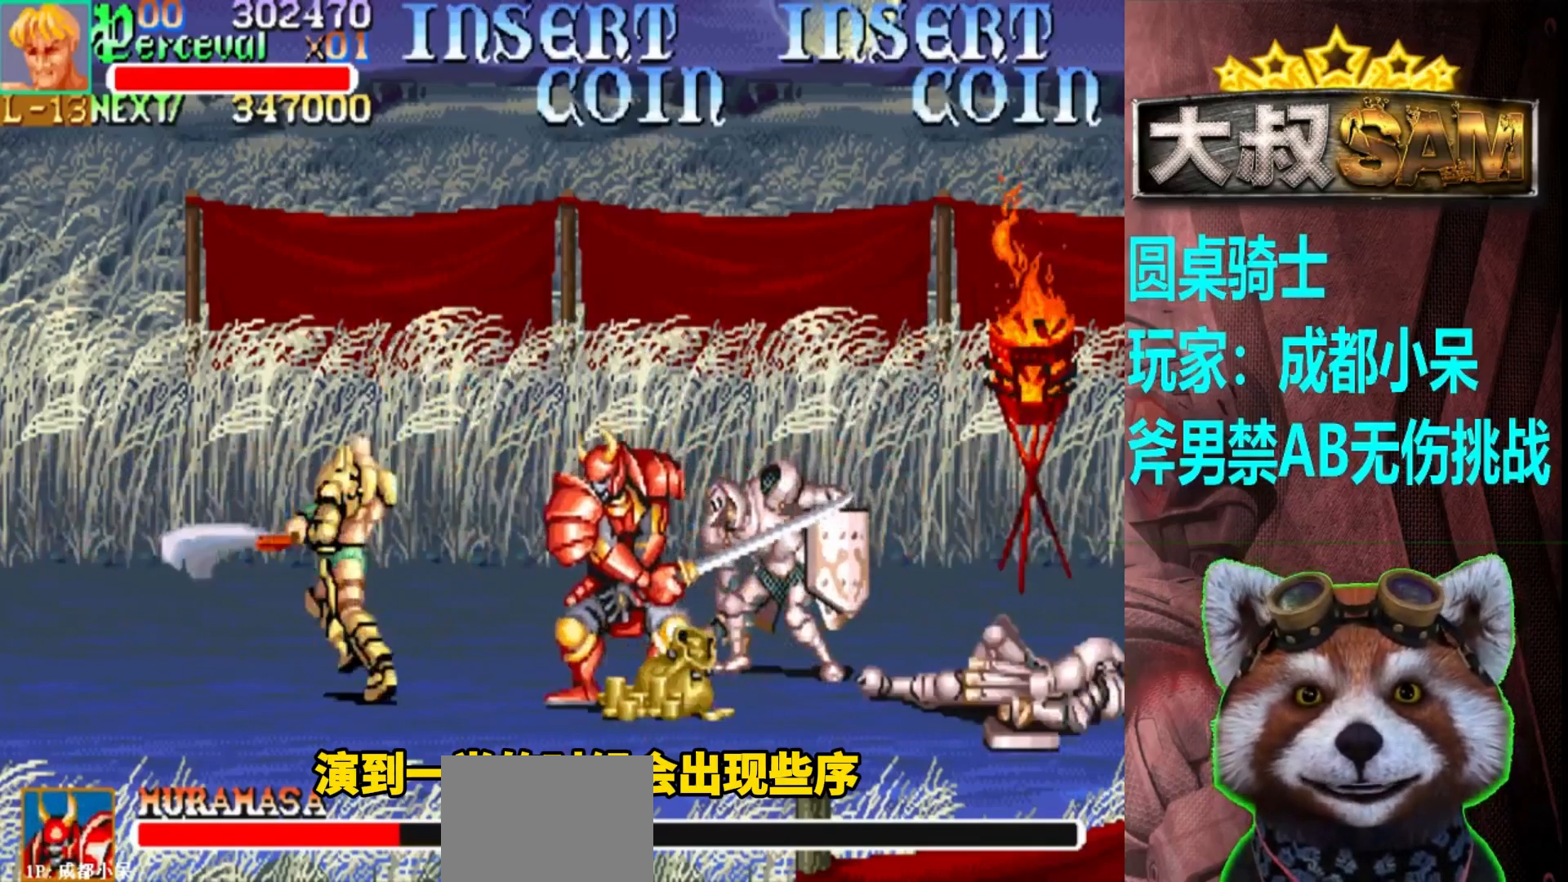
{"buttons": [], "left_stick": "left", "events": [[17, "left_stick", "center"], [233, "left_stick", "left"]]}
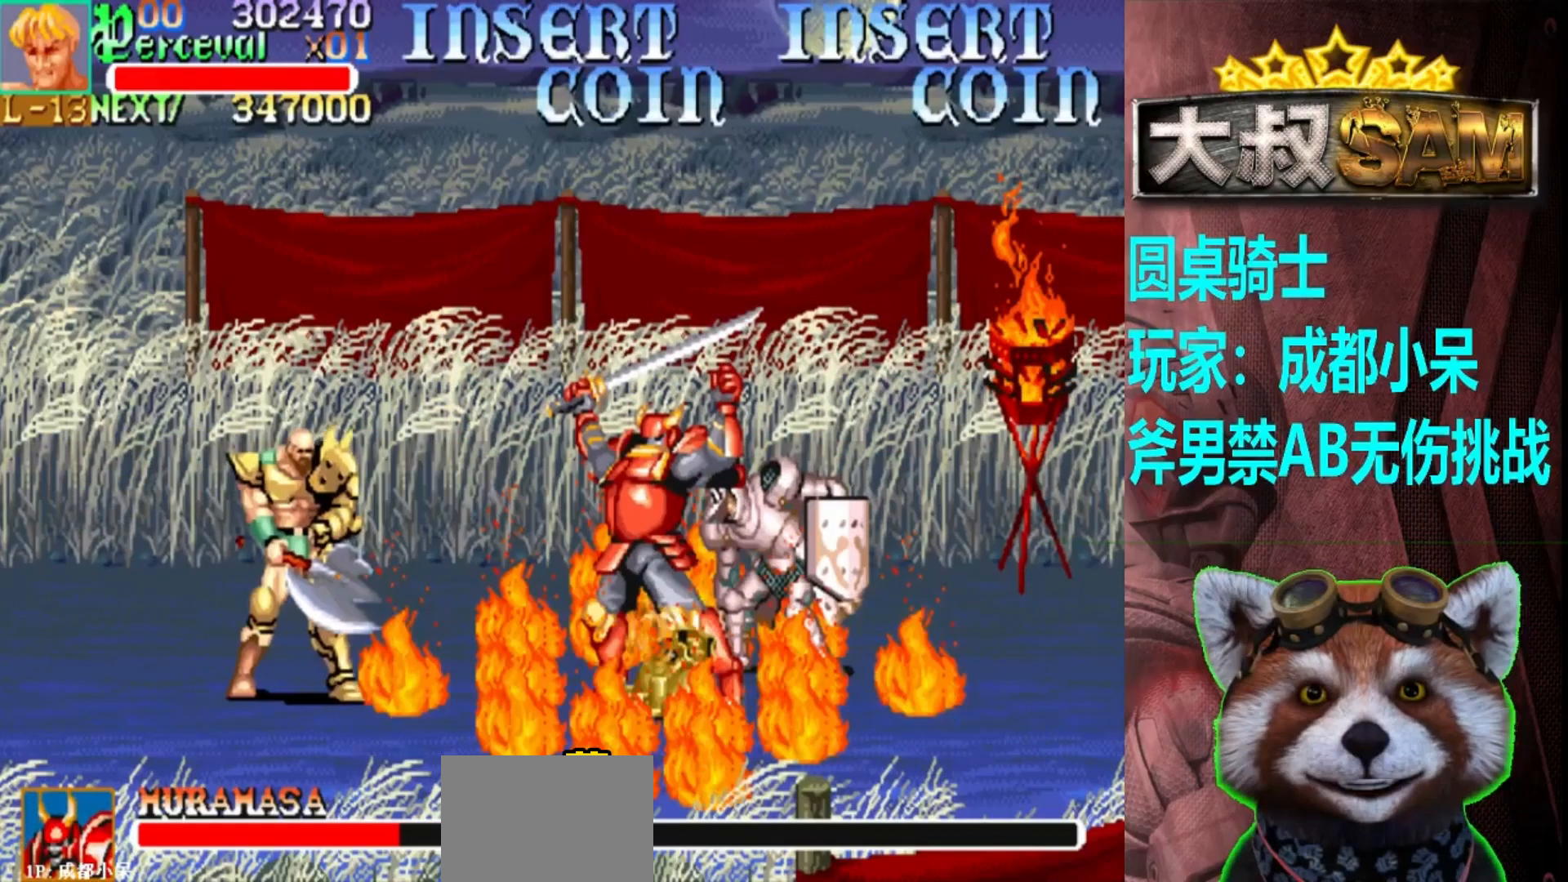
{"buttons": [], "left_stick": "center", "events": [[417, "left_stick", "center"]]}
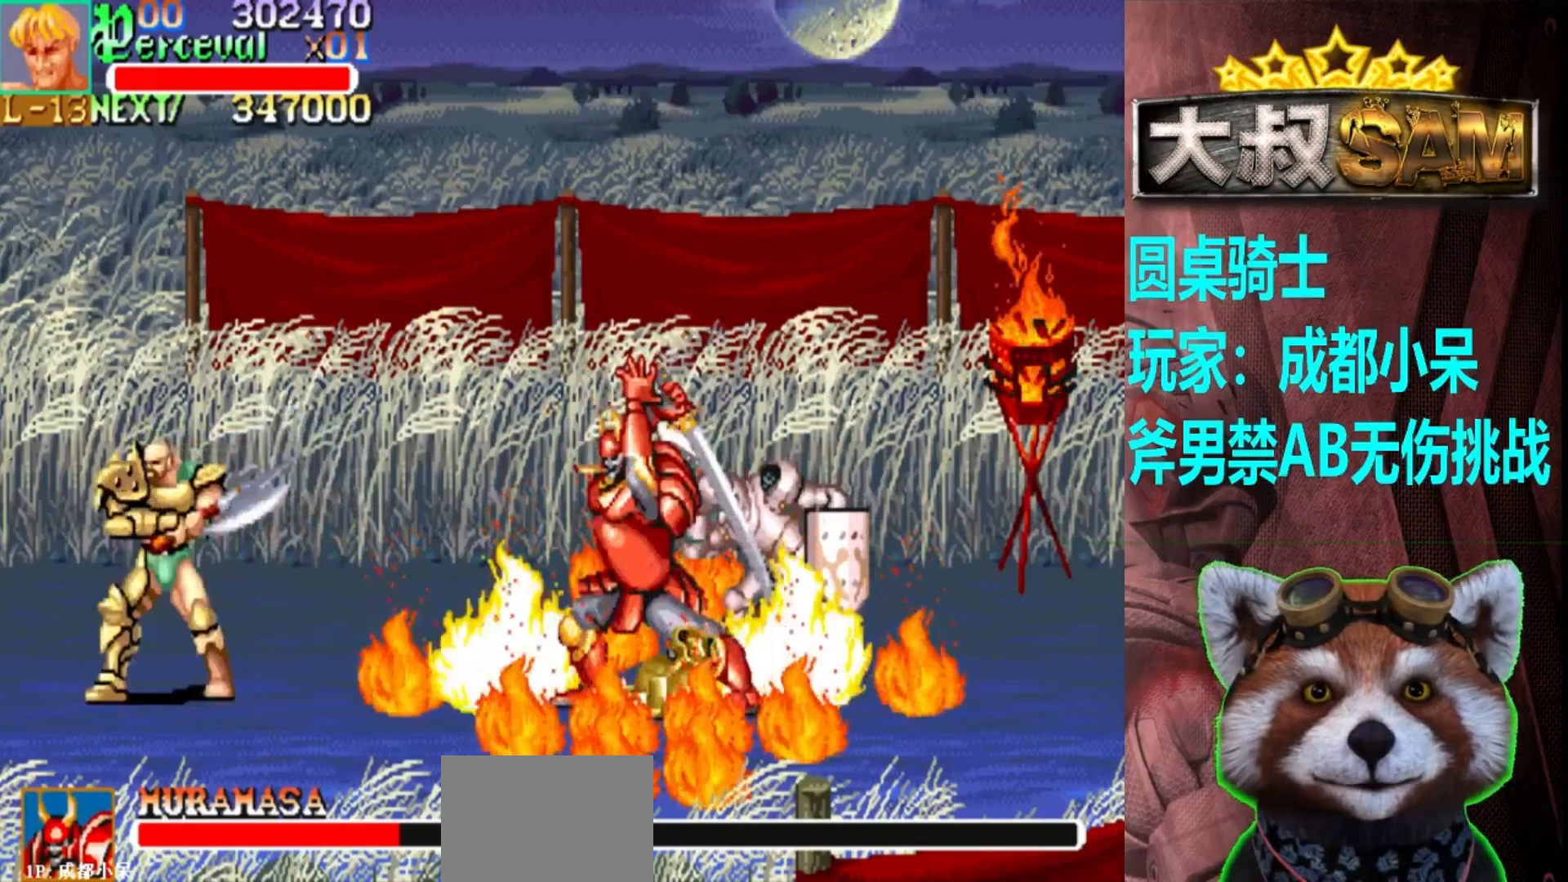
{"buttons": [], "left_stick": "center", "events": []}
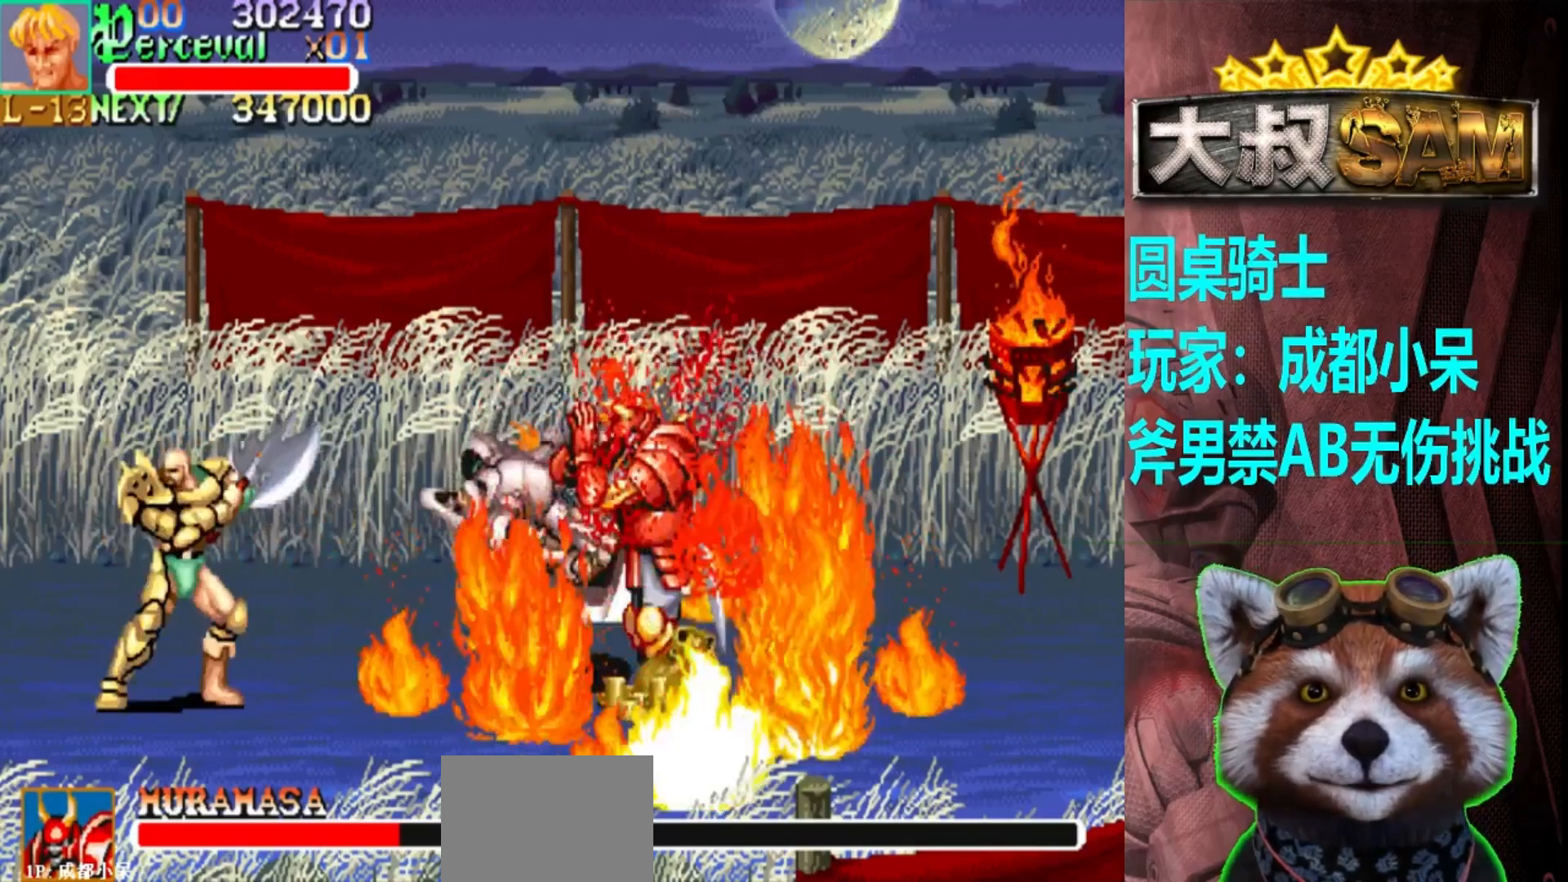
{"buttons": [], "left_stick": "right", "events": [[300, "left_stick", "right"], [383, "left_stick", "center"], [450, "left_stick", "right"]]}
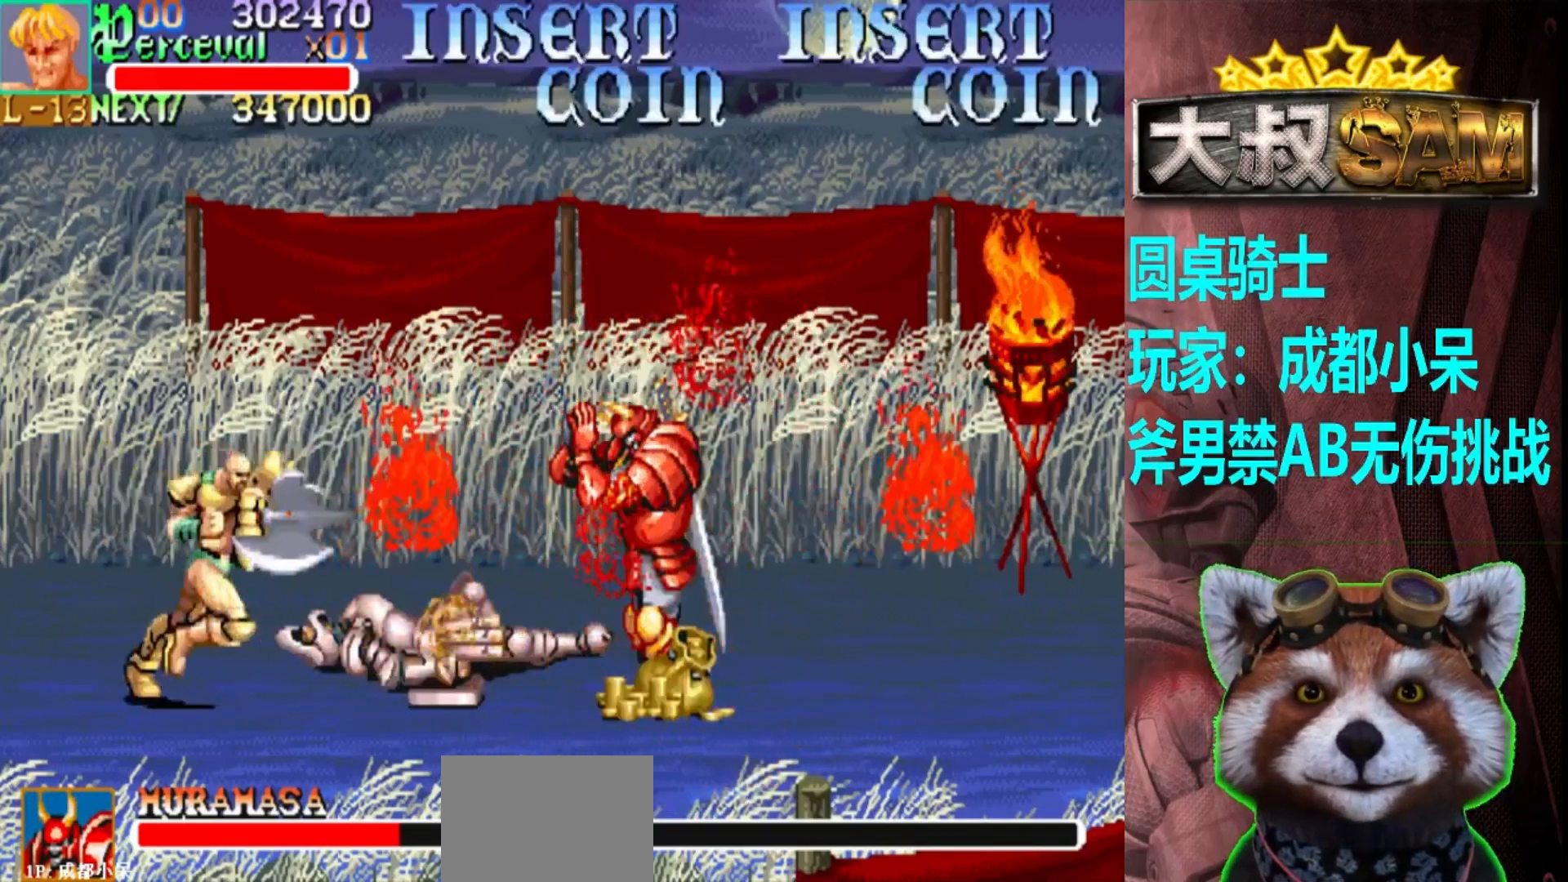
{"buttons": [], "left_stick": "left", "events": [[33, "A", "down"], [83, "left_stick", "center"], [133, "A", "up"], [400, "left_stick", "left"]]}
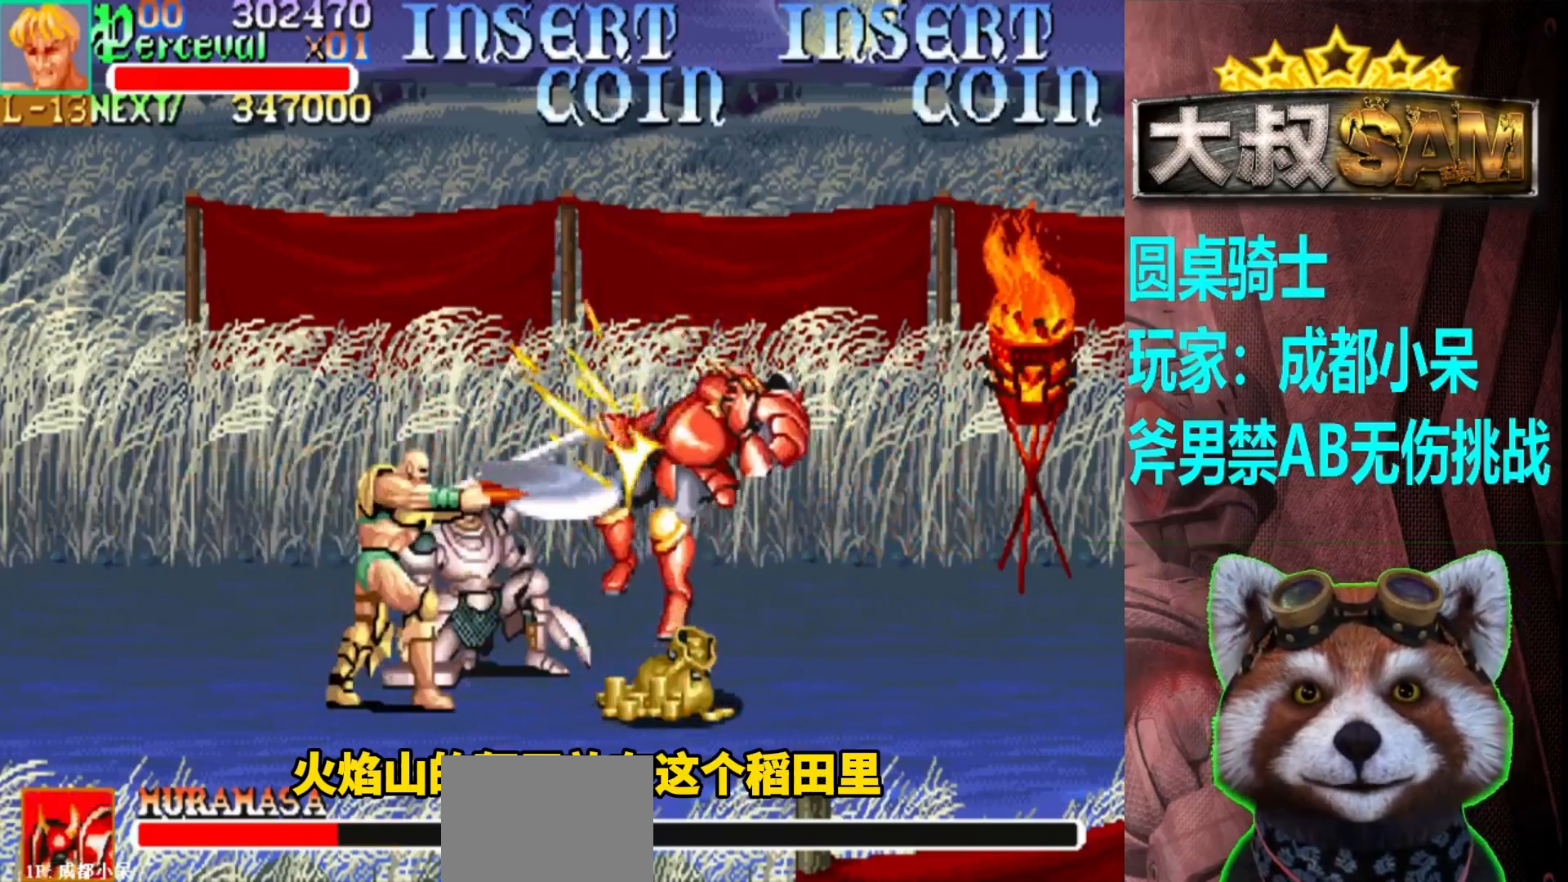
{"buttons": [], "left_stick": "right", "events": [[100, "left_stick", "up-left"], [350, "left_stick", "right"]]}
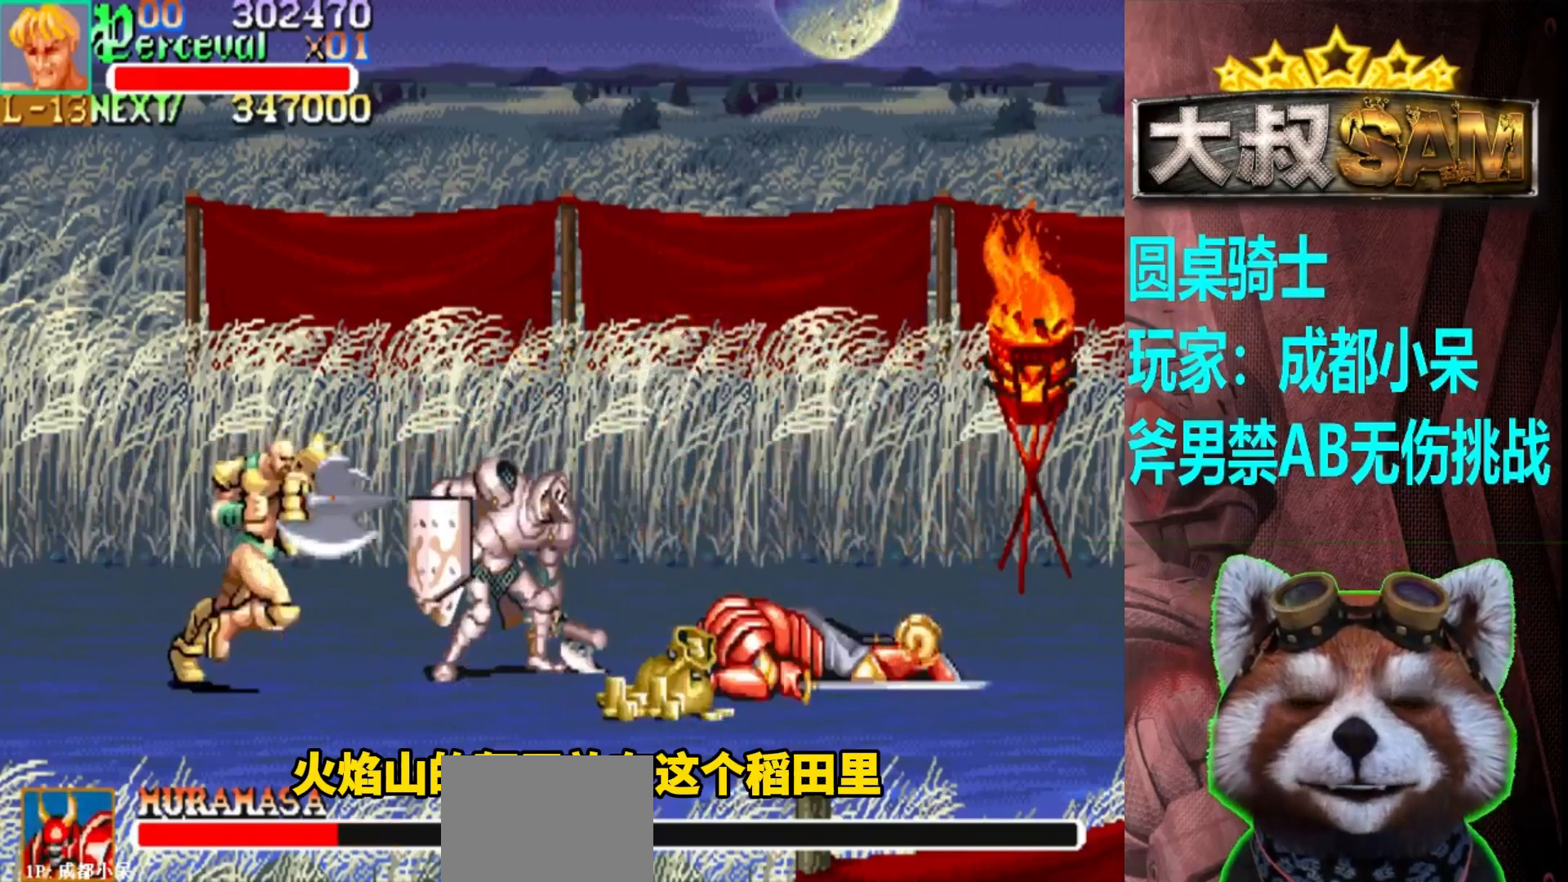
{"buttons": [], "left_stick": "center", "events": [[17, "A", "down"], [133, "A", "up"], [133, "left_stick", "center"]]}
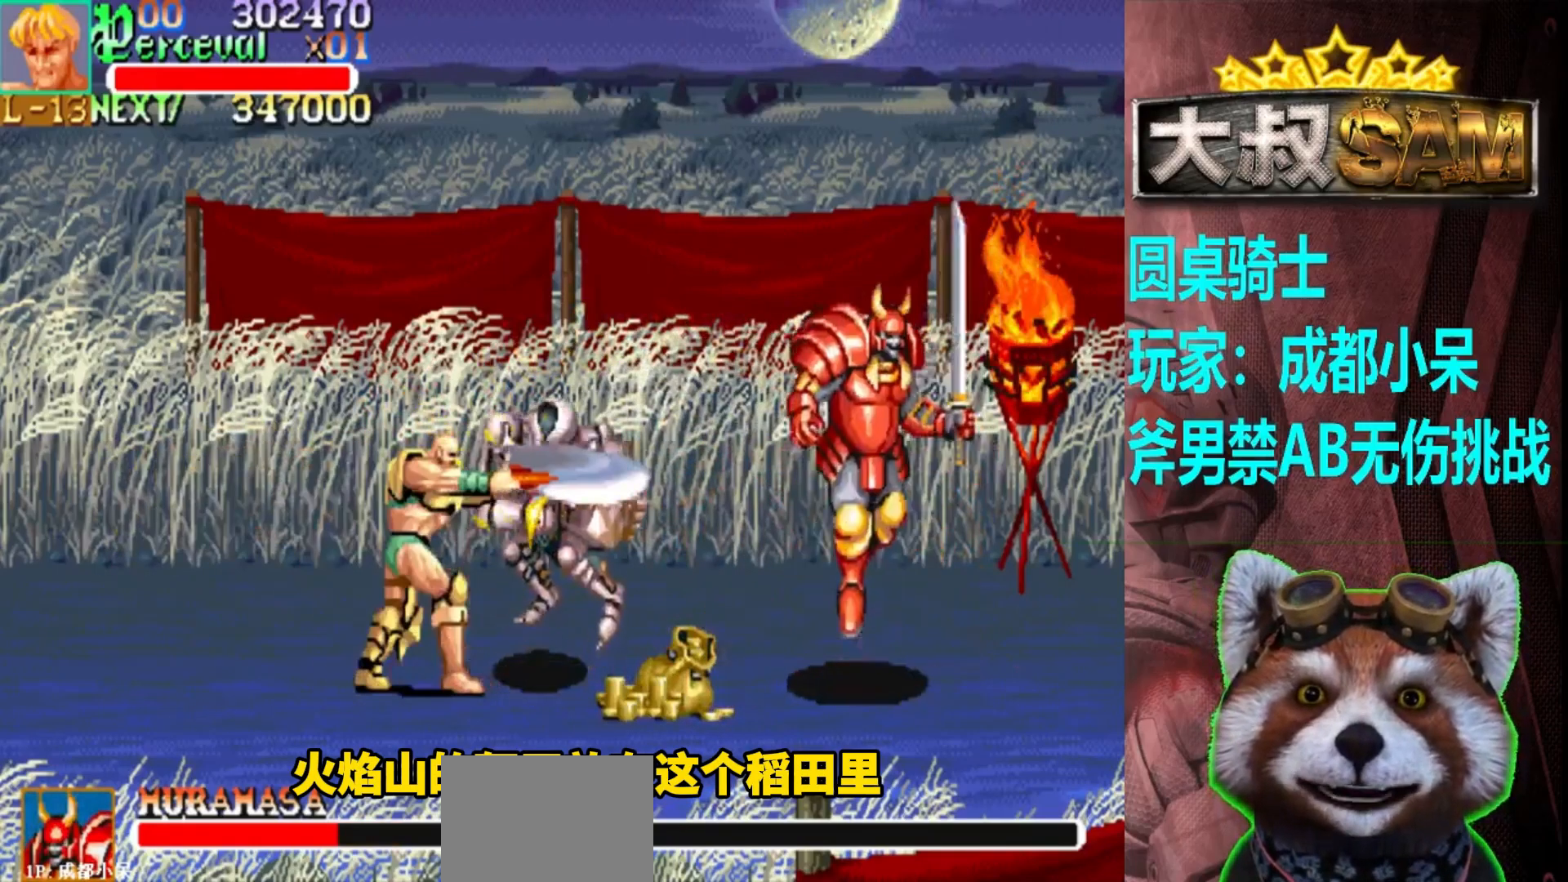
{"buttons": [], "left_stick": "center", "events": [[133, "left_stick", "left"], [383, "left_stick", "center"], [450, "left_stick", "right"], [500, "left_stick", "center"]]}
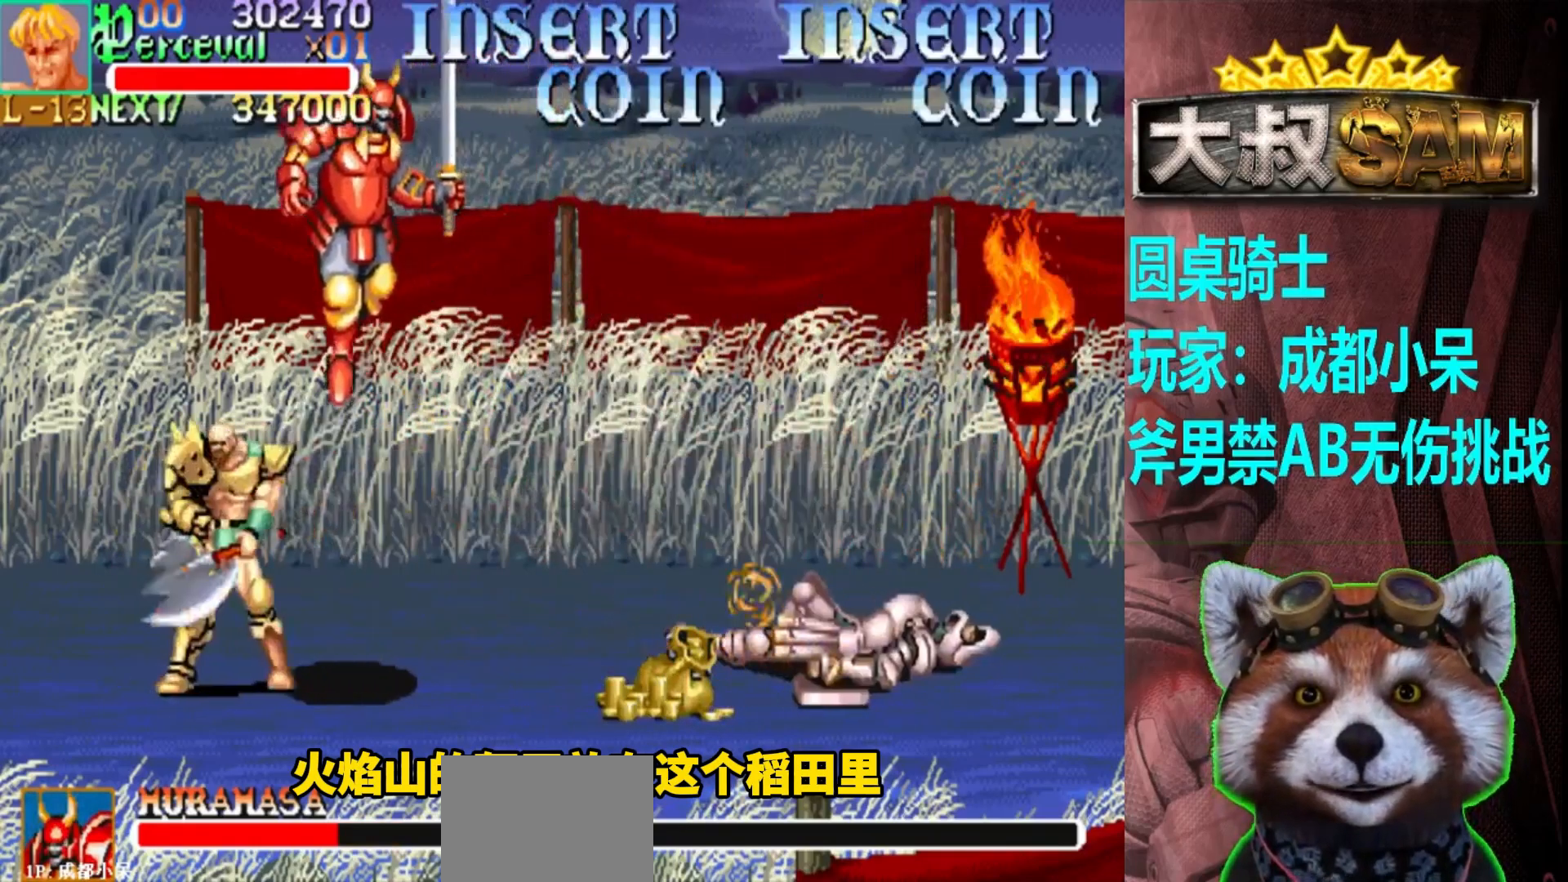
{"buttons": [], "left_stick": "right", "events": [[67, "left_stick", "right"]]}
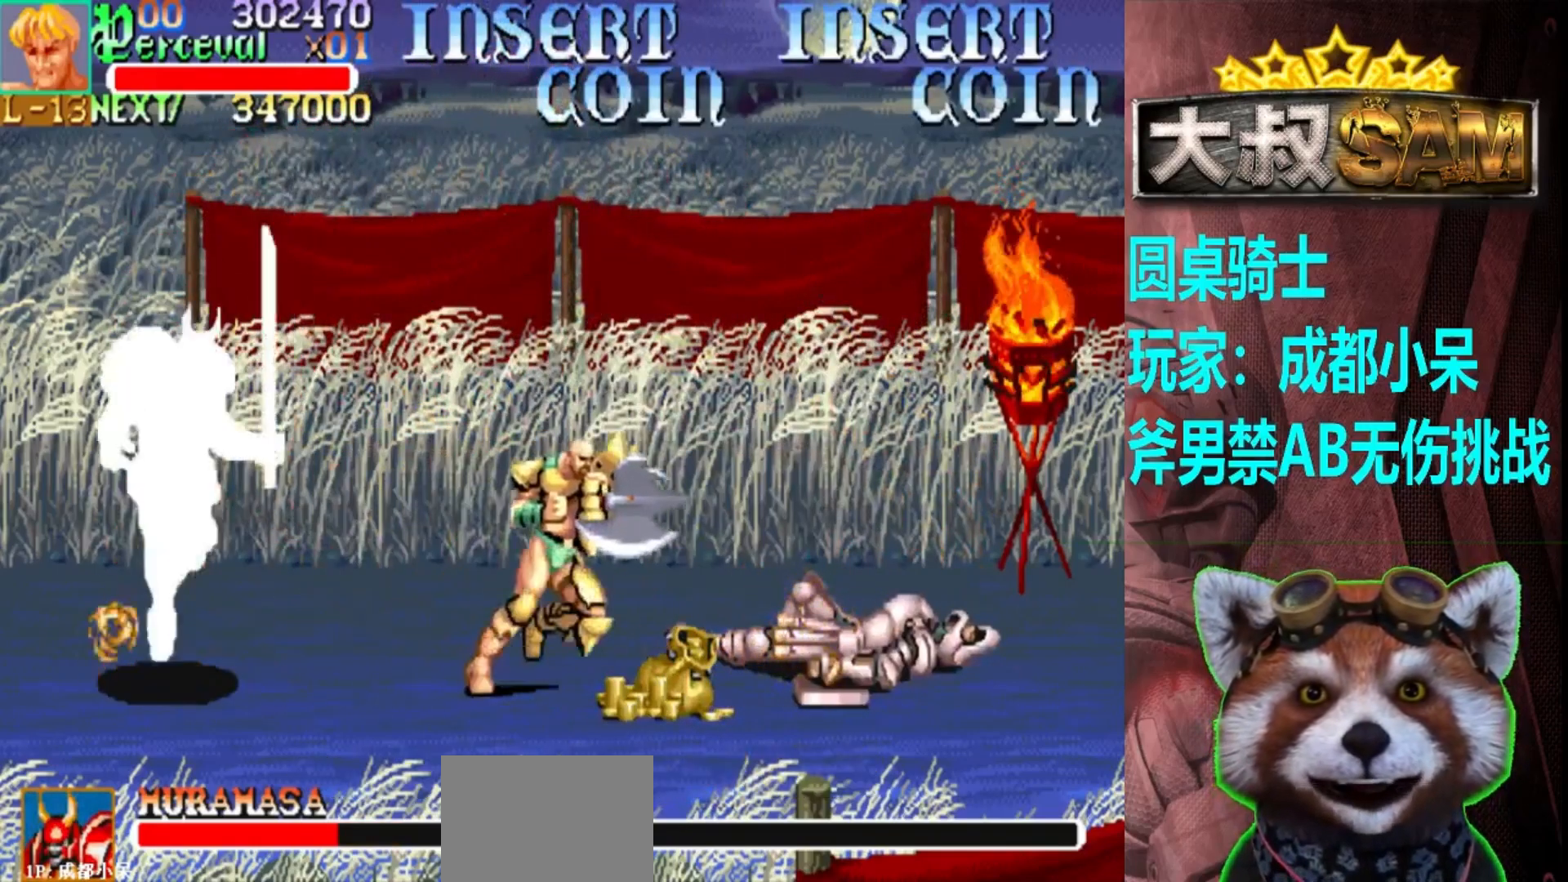
{"buttons": [], "left_stick": "down", "events": [[117, "left_stick", "up"], [200, "A", "down"], [233, "left_stick", "right"], [300, "A", "up"], [333, "left_stick", "down"]]}
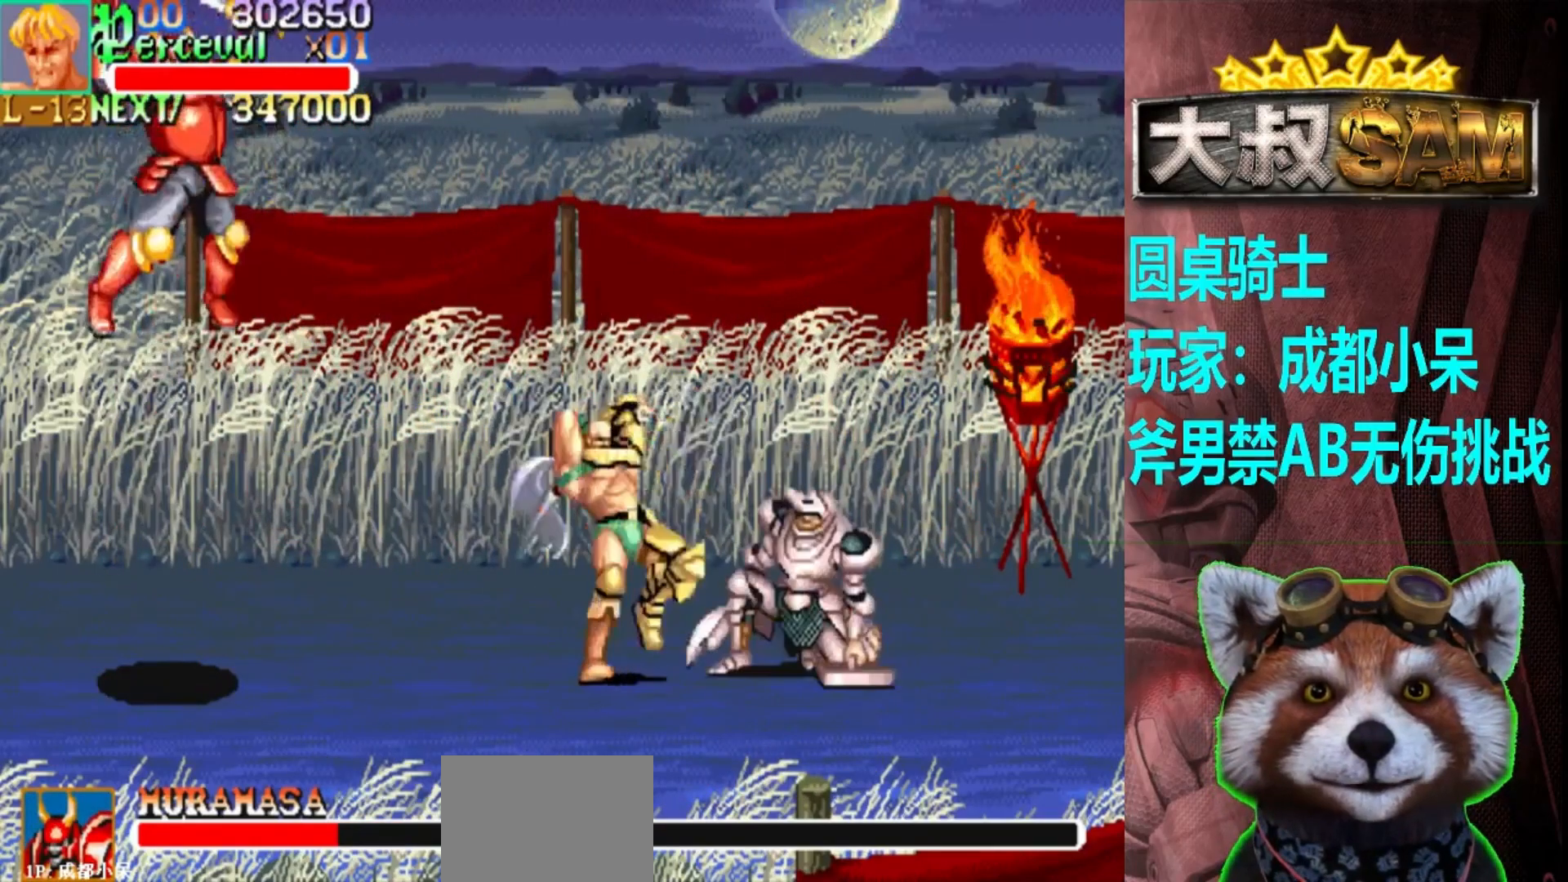
{"buttons": [], "left_stick": "down", "events": []}
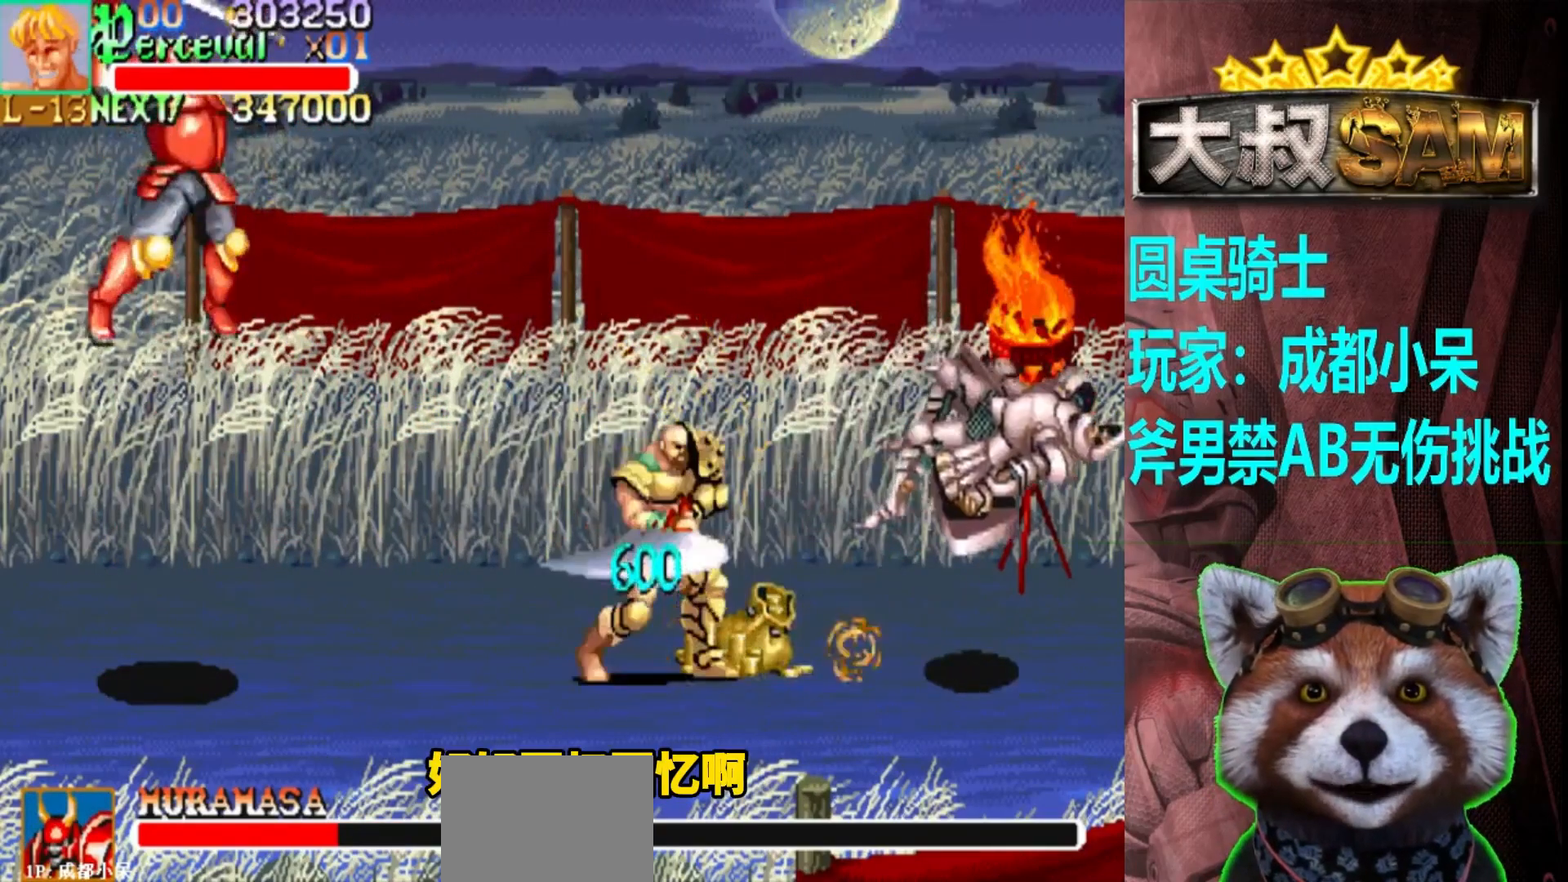
{"buttons": [], "left_stick": "center", "events": [[83, "left_stick", "center"], [200, "left_stick", "left"], [450, "left_stick", "center"]]}
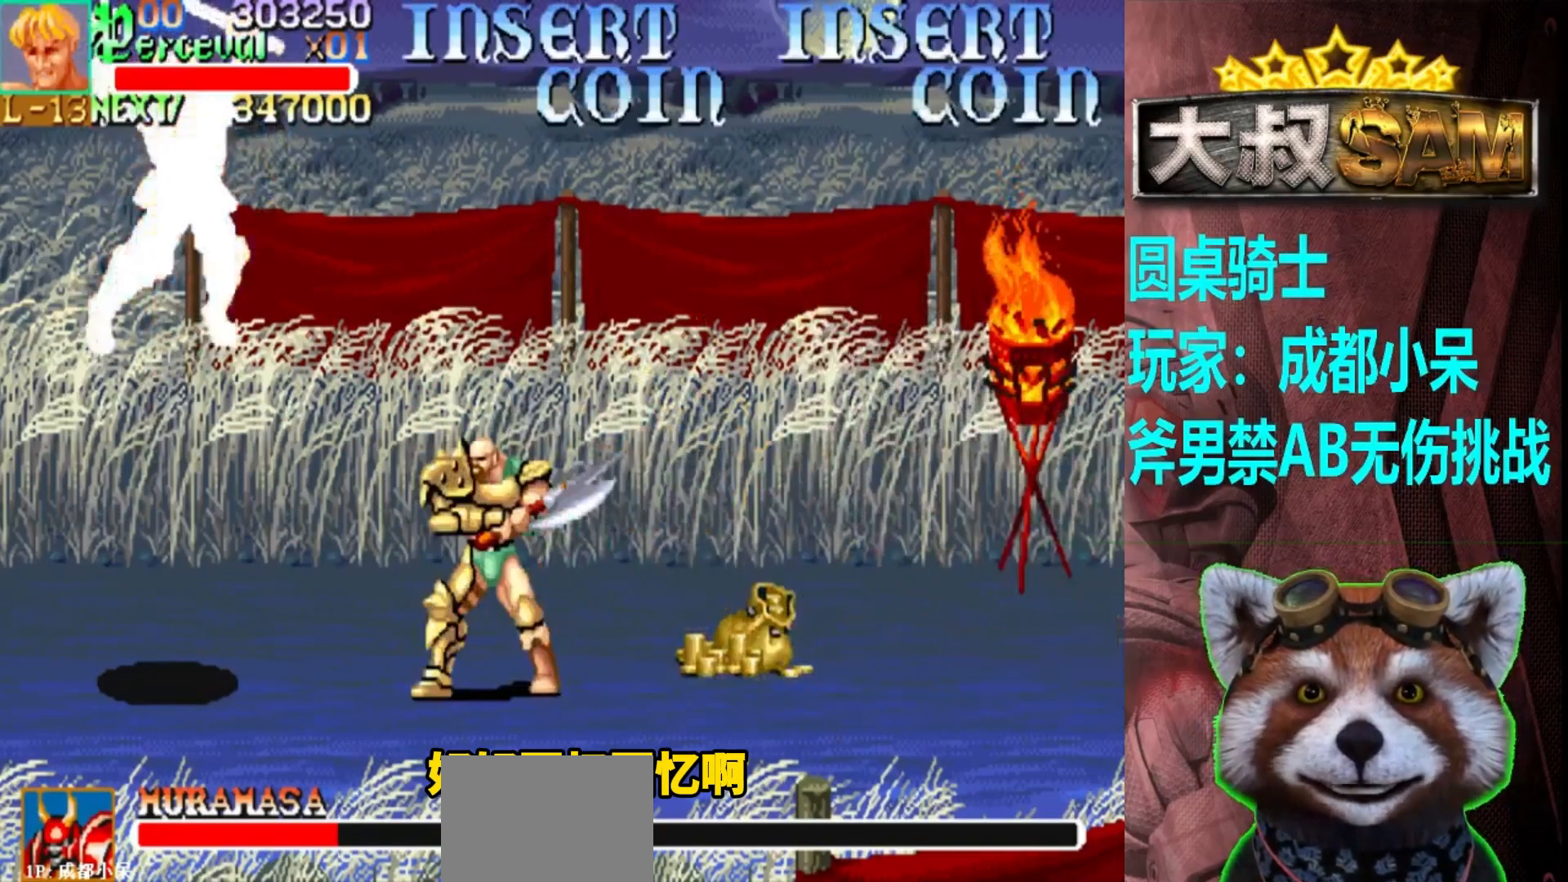
{"buttons": [], "left_stick": "center", "events": [[217, "left_stick", "down"], [333, "left_stick", "center"]]}
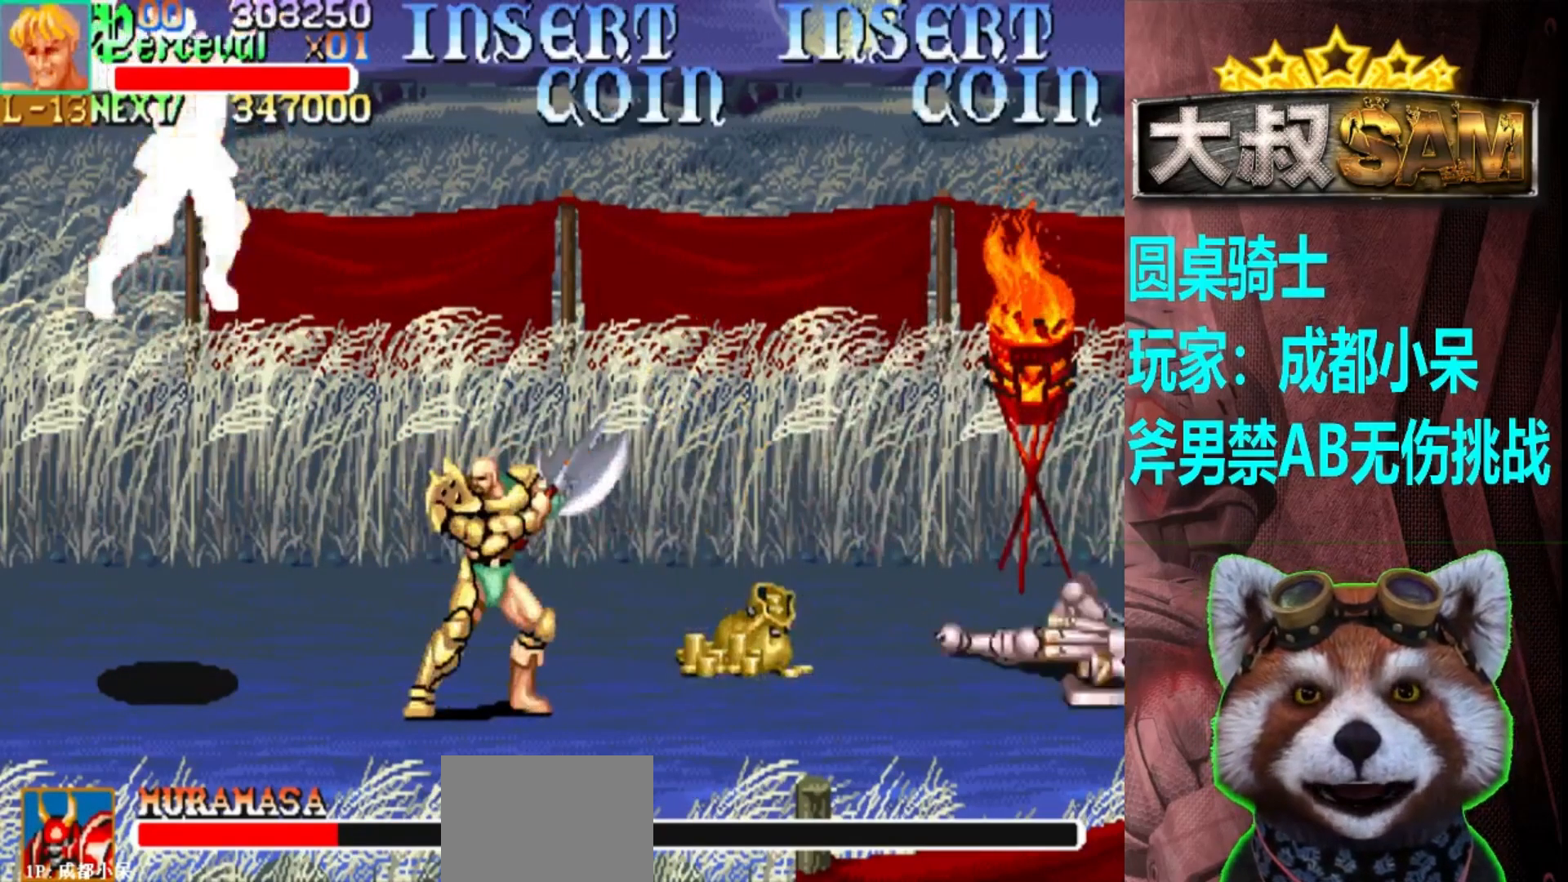
{"buttons": ["A"], "left_stick": "right", "events": [[150, "A", "down"], [217, "left_stick", "right"]]}